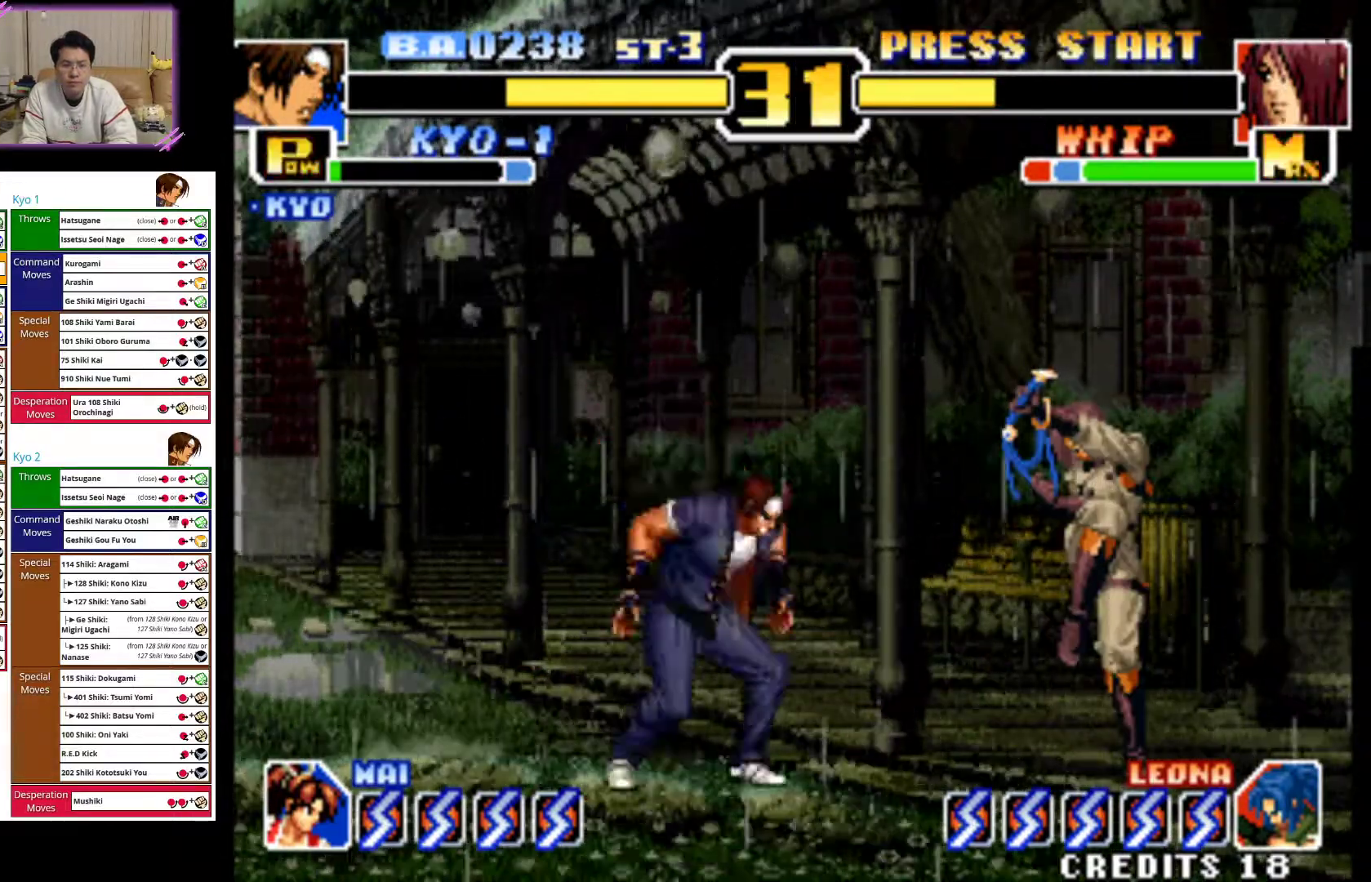
Gameplay with a controller (arcade stick); each line is a JSON object with the inputs held at the frame after it. "events" lists button and stick changes between this image and that frame as [ms after this image, input, new state], when the widget could be followed in between. Not read: L3 R3.
{"buttons": ["CIRCLE"], "left_stick": "center", "events": [[67, "left_stick", "right"], [117, "left_stick", "down"], [183, "left_stick", "left"], [300, "CIRCLE", "down"], [467, "left_stick", "center"]]}
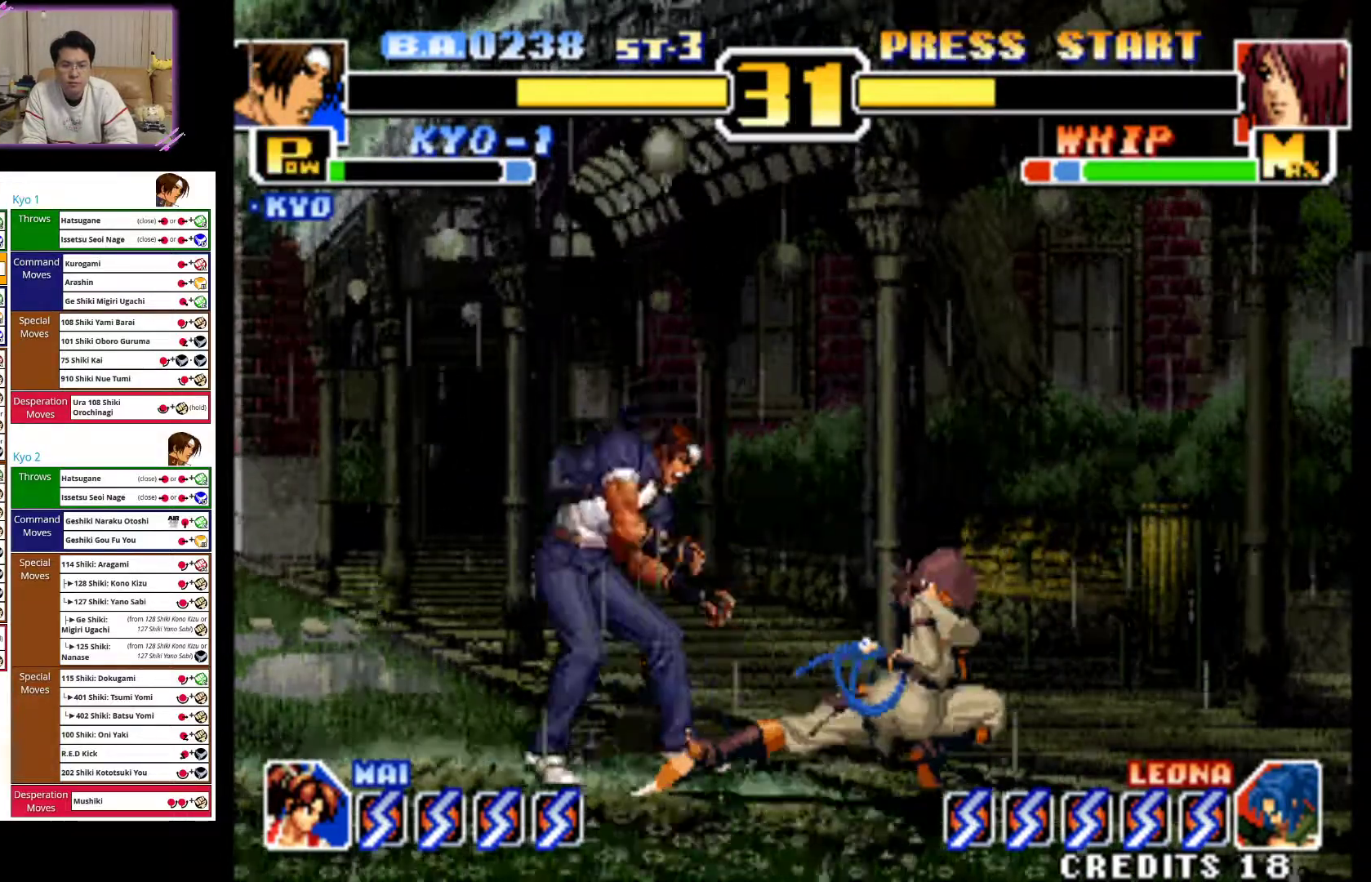
{"buttons": [], "left_stick": "left", "events": [[133, "CIRCLE", "up"], [267, "CROSS", "down"], [283, "left_stick", "down-right"], [383, "left_stick", "down-left"], [417, "CROSS", "up"], [433, "left_stick", "left"]]}
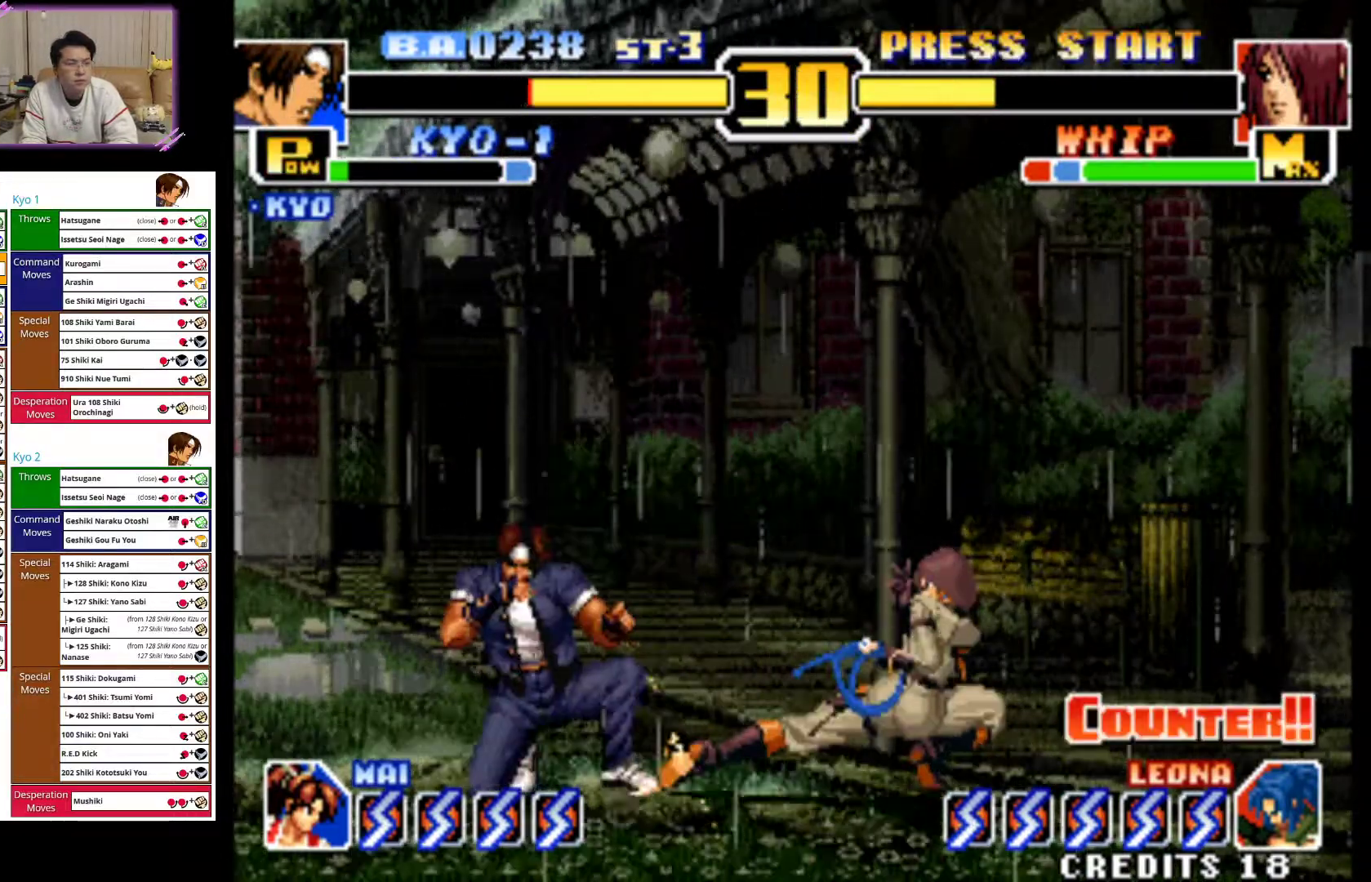
{"buttons": [], "left_stick": "down", "events": [[133, "left_stick", "center"], [333, "left_stick", "left"], [467, "left_stick", "down"]]}
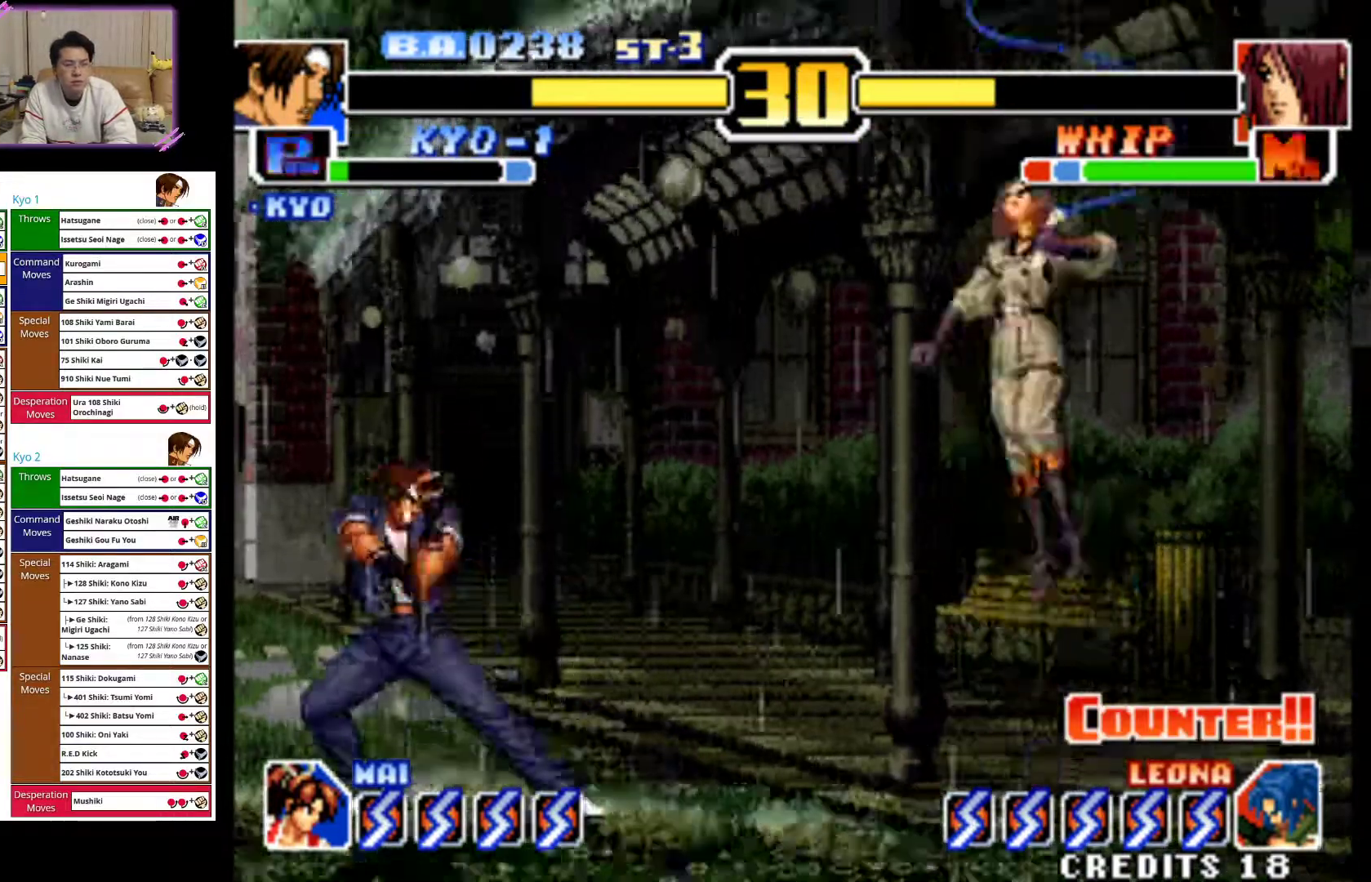
{"buttons": [], "left_stick": "left", "events": [[133, "left_stick", "left"]]}
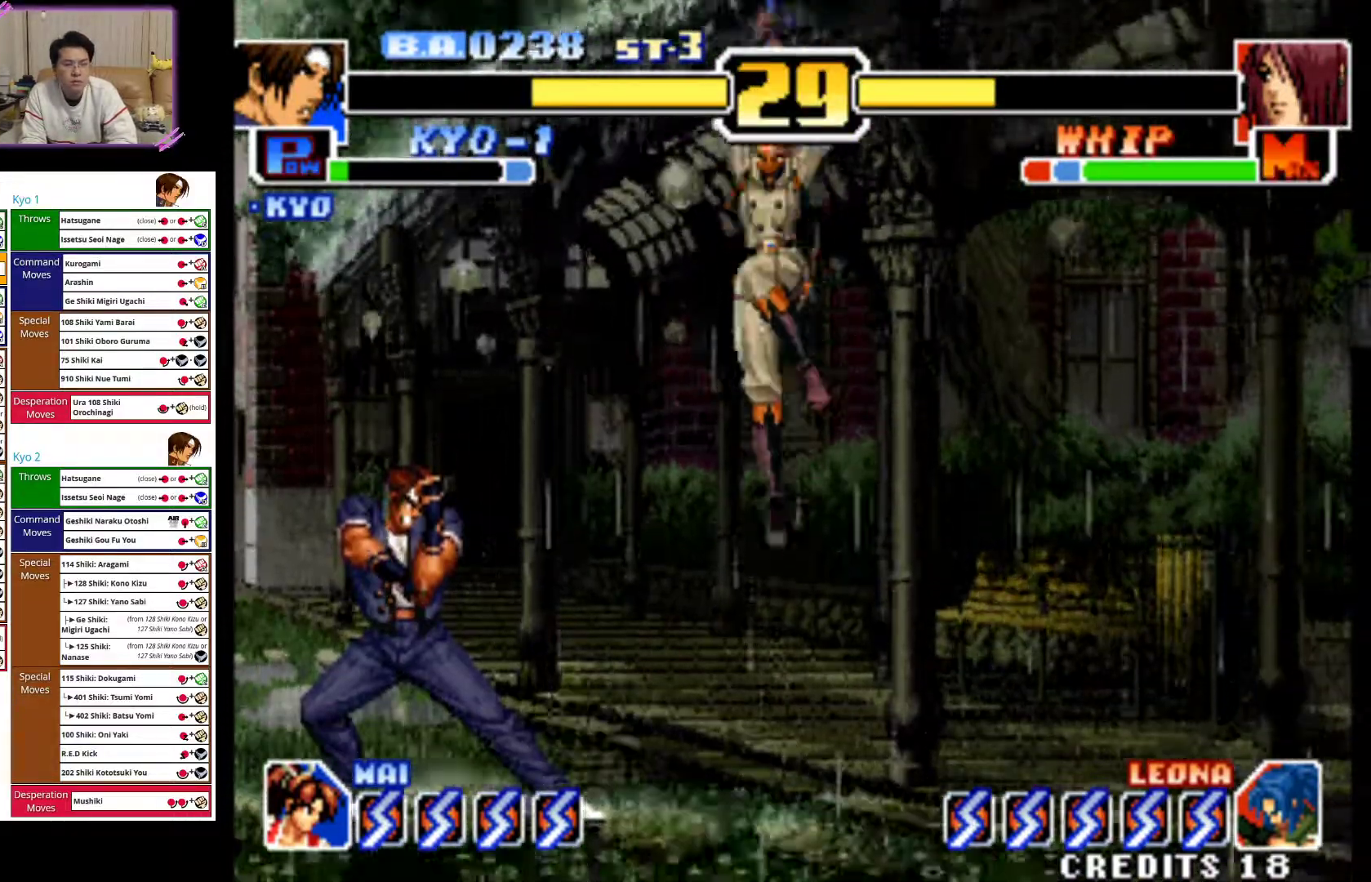
{"buttons": [], "left_stick": "left", "events": [[350, "left_stick", "down-right"], [500, "left_stick", "left"]]}
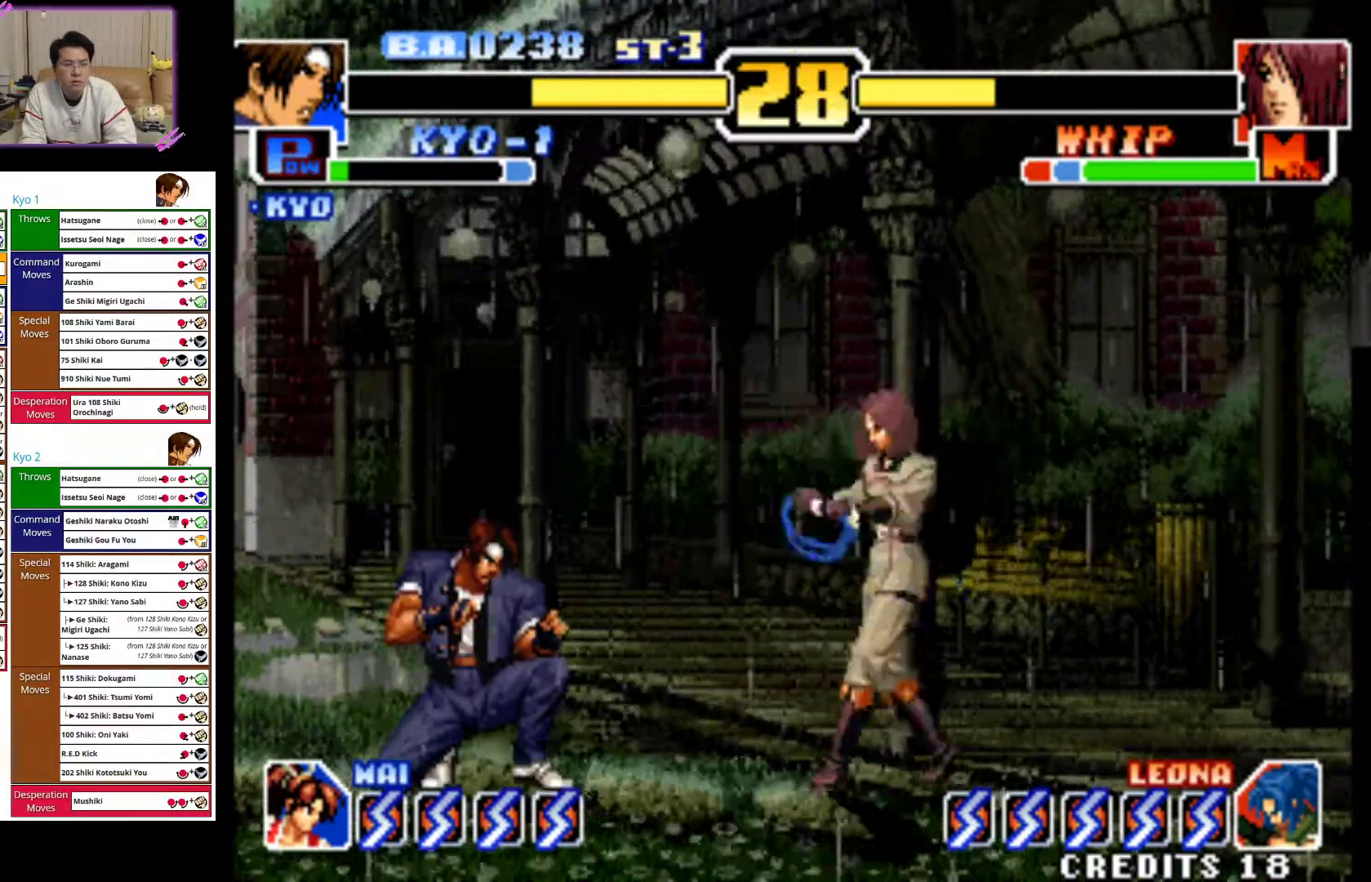
{"buttons": [], "left_stick": "center", "events": [[83, "CIRCLE", "down"], [150, "left_stick", "center"], [433, "CIRCLE", "up"]]}
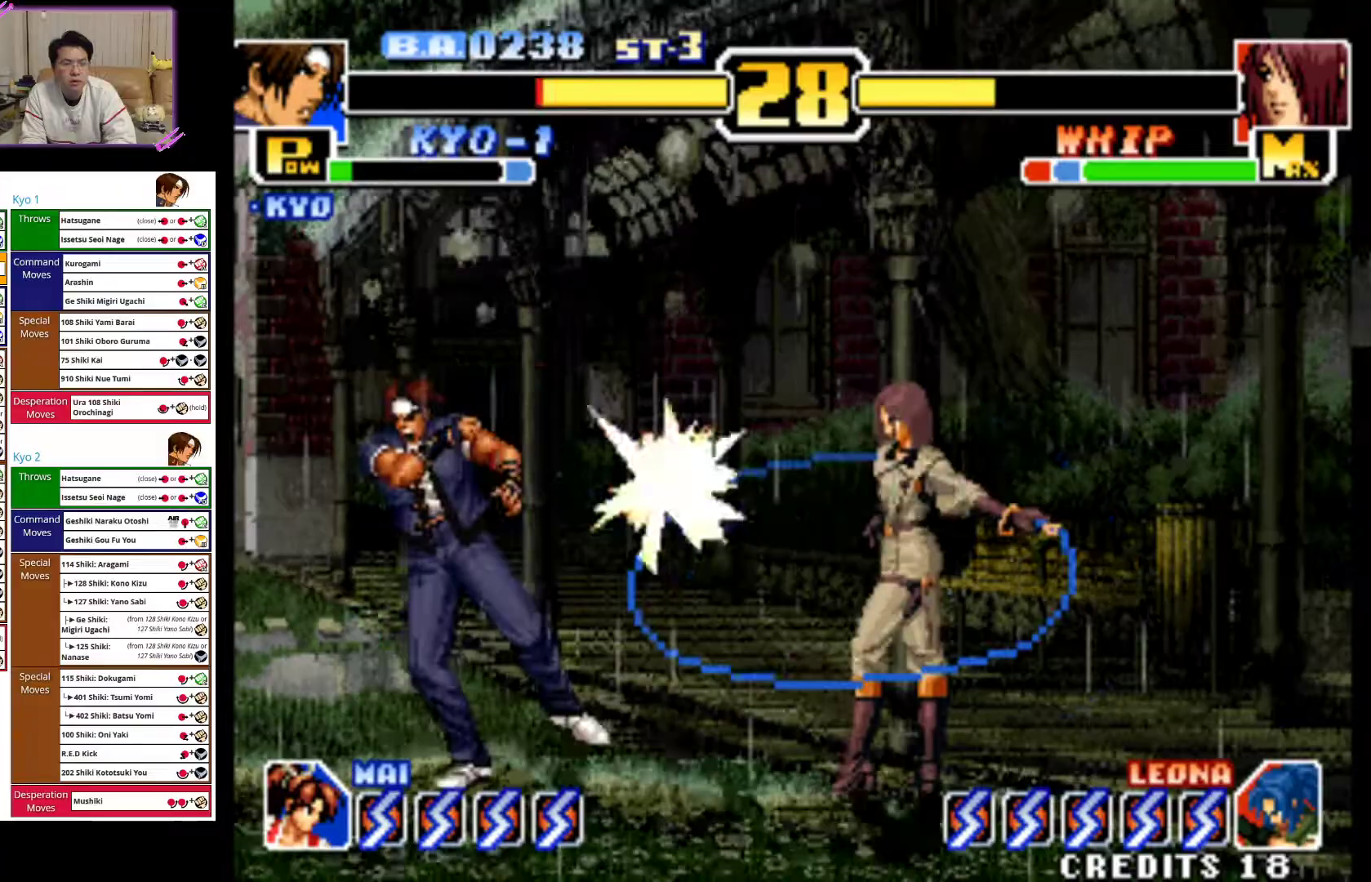
{"buttons": [], "left_stick": "down", "events": [[117, "left_stick", "down"], [183, "left_stick", "left"], [333, "left_stick", "down"], [383, "left_stick", "right"], [500, "left_stick", "down"]]}
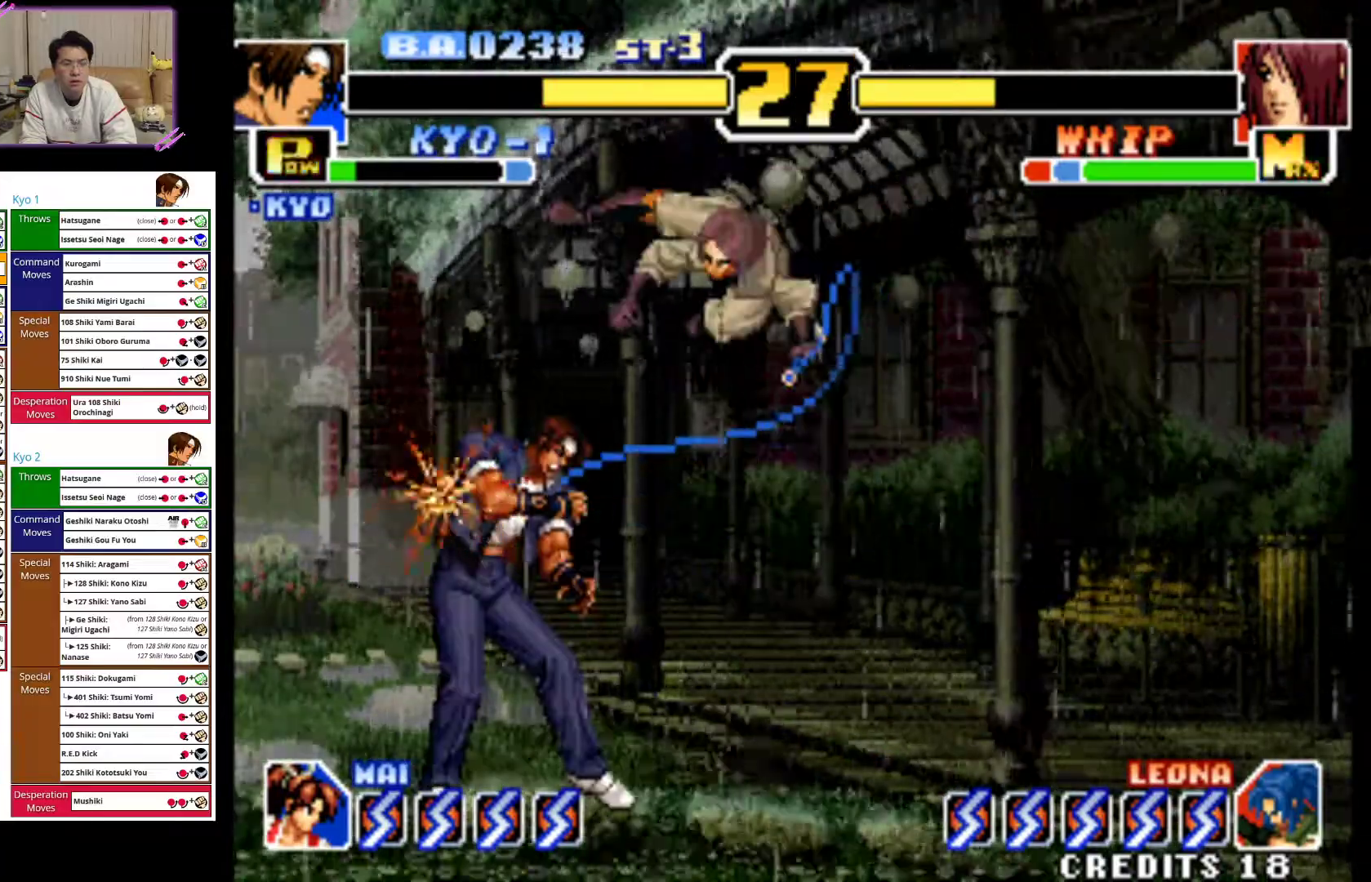
{"buttons": ["CROSS"], "left_stick": "down-right", "events": [[17, "left_stick", "right"], [33, "left_stick", "down-left"], [100, "left_stick", "down-right"], [117, "CIRCLE", "down"], [300, "CIRCLE", "up"], [333, "left_stick", "down-left"], [400, "CROSS", "down"], [467, "left_stick", "down-right"]]}
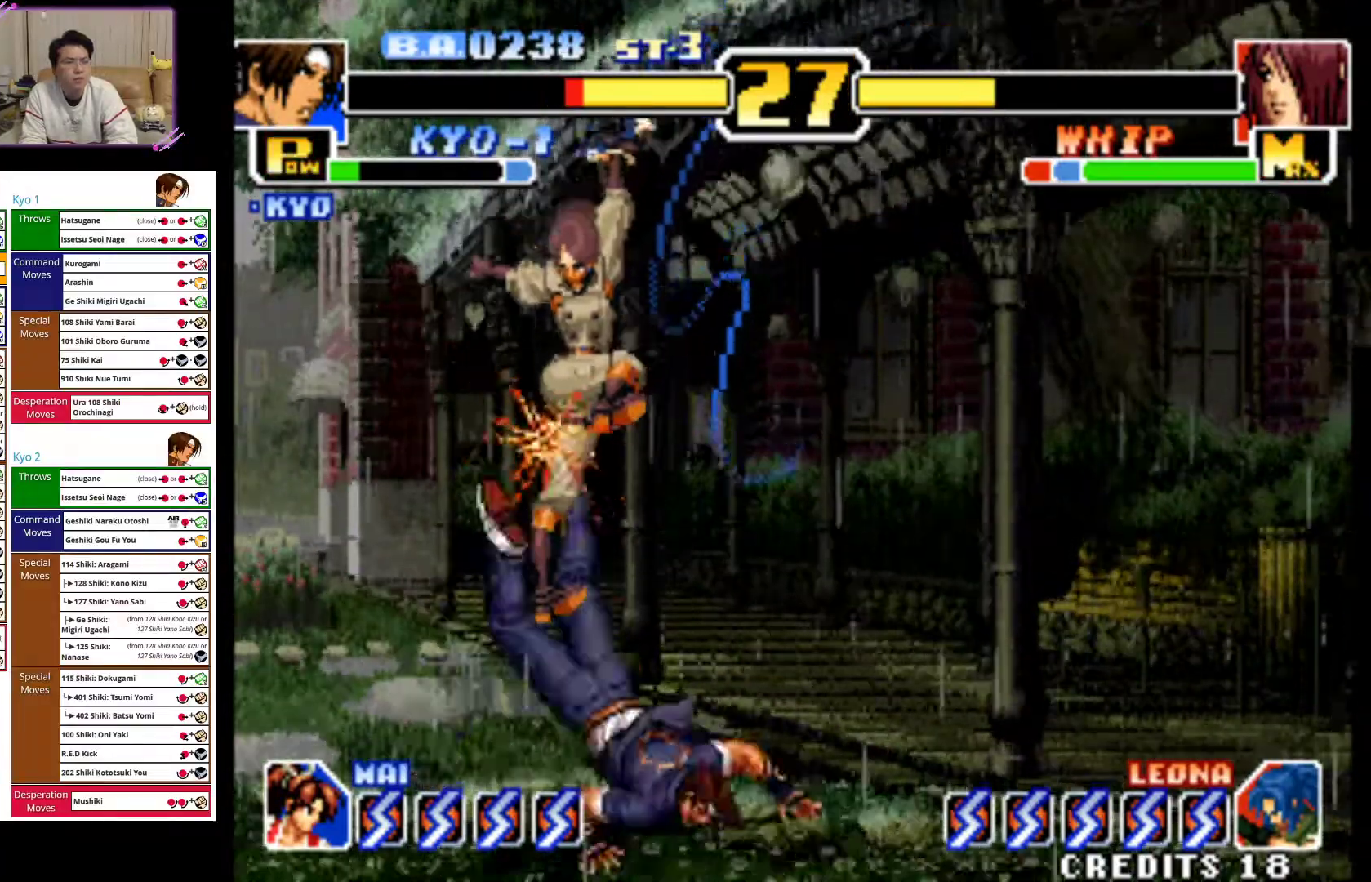
{"buttons": [], "left_stick": "left", "events": [[50, "CROSS", "up"], [117, "CROSS", "down"], [250, "CROSS", "up"], [250, "left_stick", "down-left"], [300, "CROSS", "down"], [333, "left_stick", "left"], [450, "CROSS", "up"]]}
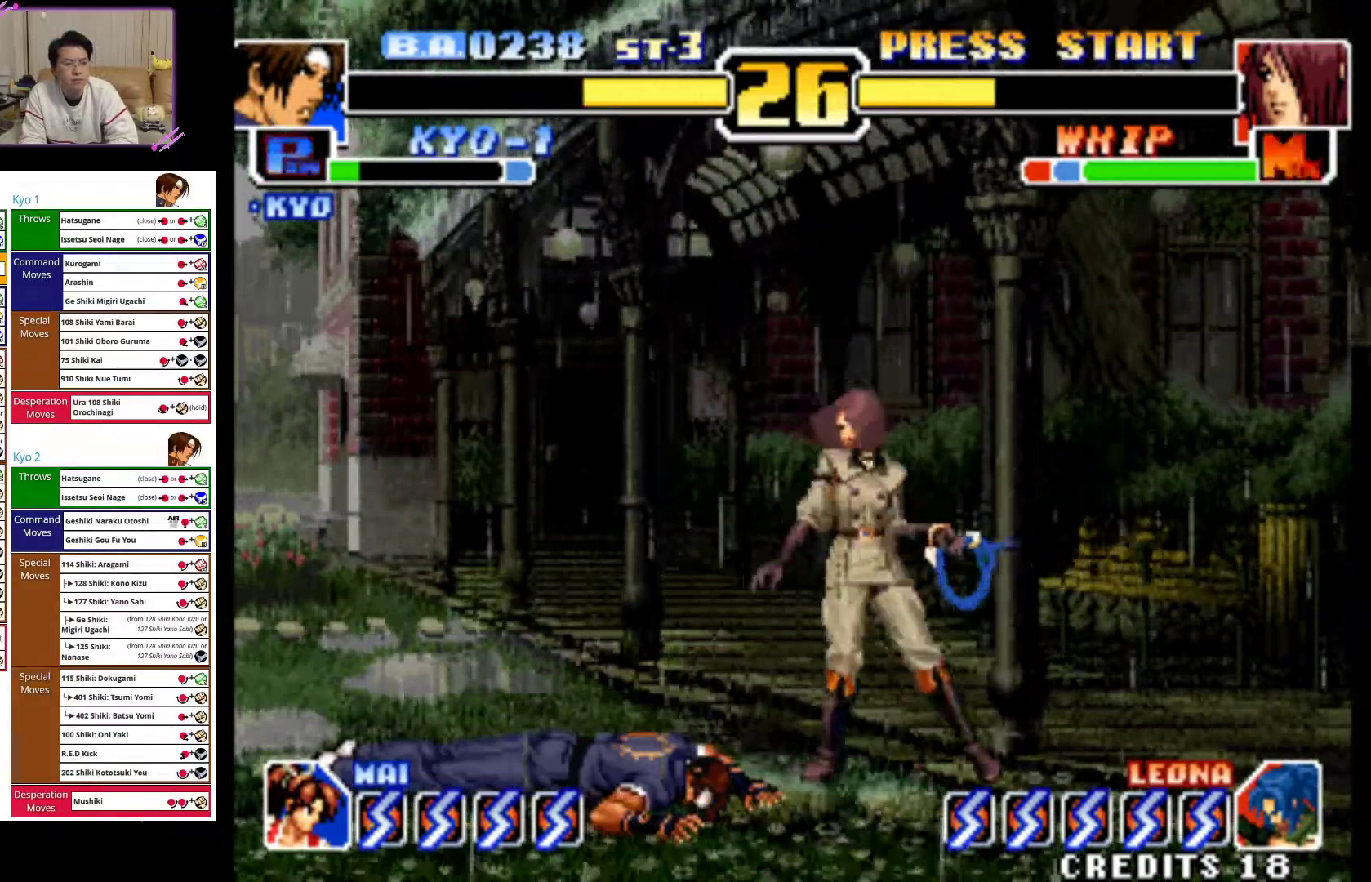
{"buttons": ["CIRCLE"], "left_stick": "right", "events": [[17, "CROSS", "down"], [33, "left_stick", "center"], [200, "CROSS", "up"], [233, "left_stick", "right"], [300, "left_stick", "down"], [450, "left_stick", "right"], [483, "CIRCLE", "down"]]}
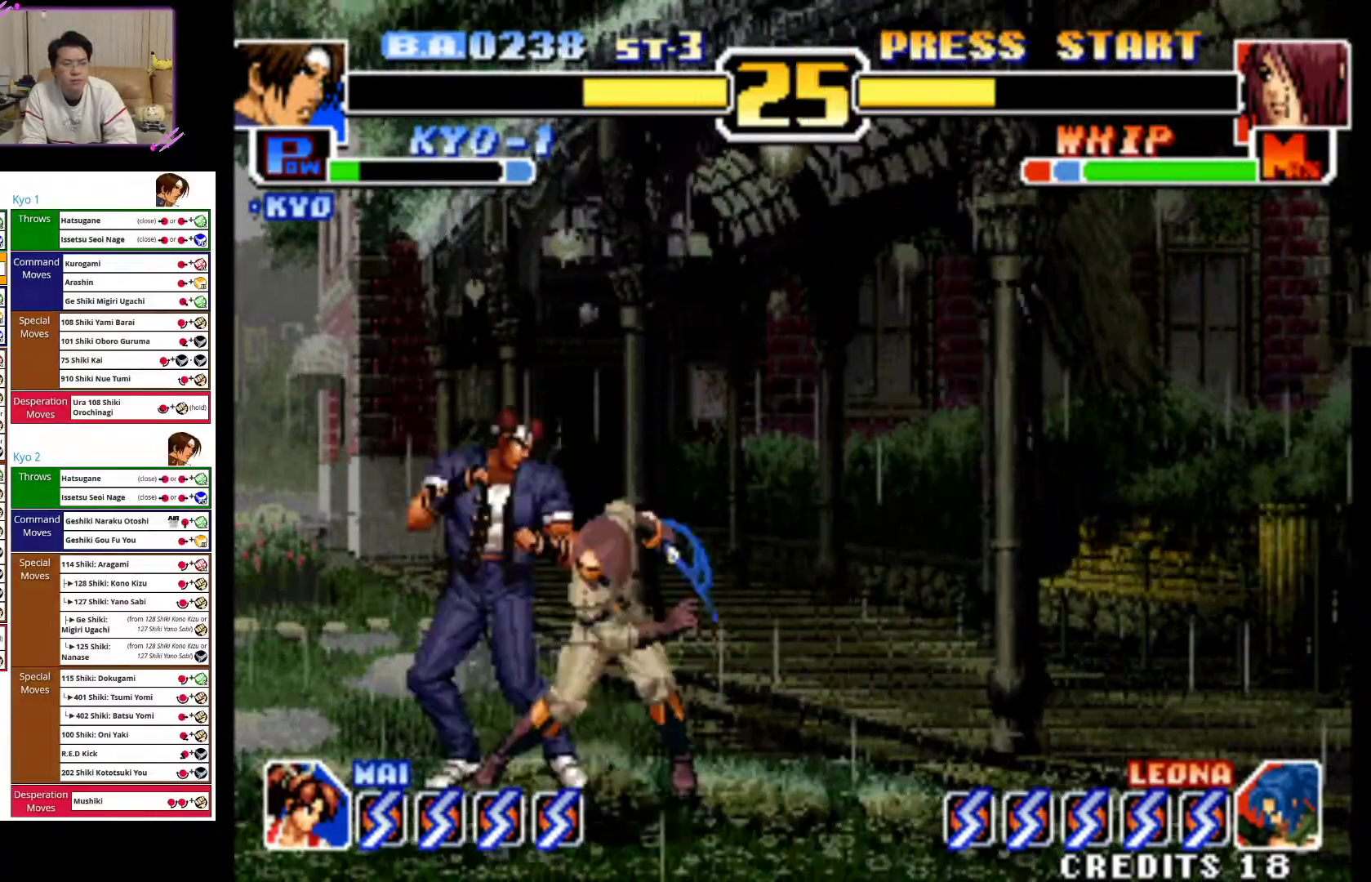
{"buttons": ["CIRCLE"], "left_stick": "right", "events": [[33, "left_stick", "center"], [133, "CIRCLE", "up"], [183, "CIRCLE", "down"], [183, "left_stick", "left"], [267, "left_stick", "down-left"], [333, "CIRCLE", "up"], [400, "CIRCLE", "down"], [400, "left_stick", "down-right"], [500, "left_stick", "right"]]}
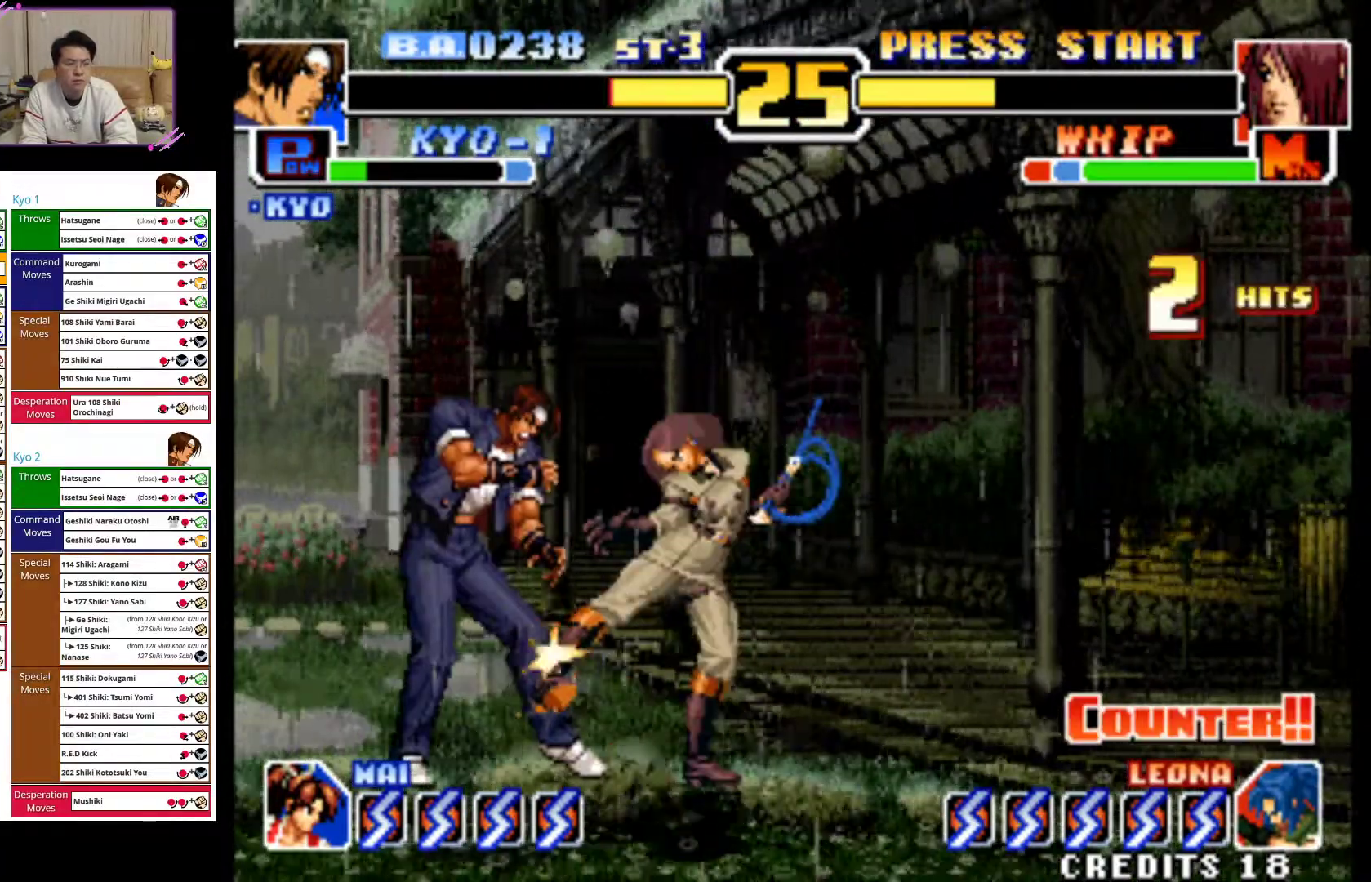
{"buttons": [], "left_stick": "down-left", "events": [[33, "CIRCLE", "up"], [100, "CIRCLE", "down"], [150, "left_stick", "down-left"], [233, "CIRCLE", "up"], [300, "CIRCLE", "down"], [450, "CIRCLE", "up"]]}
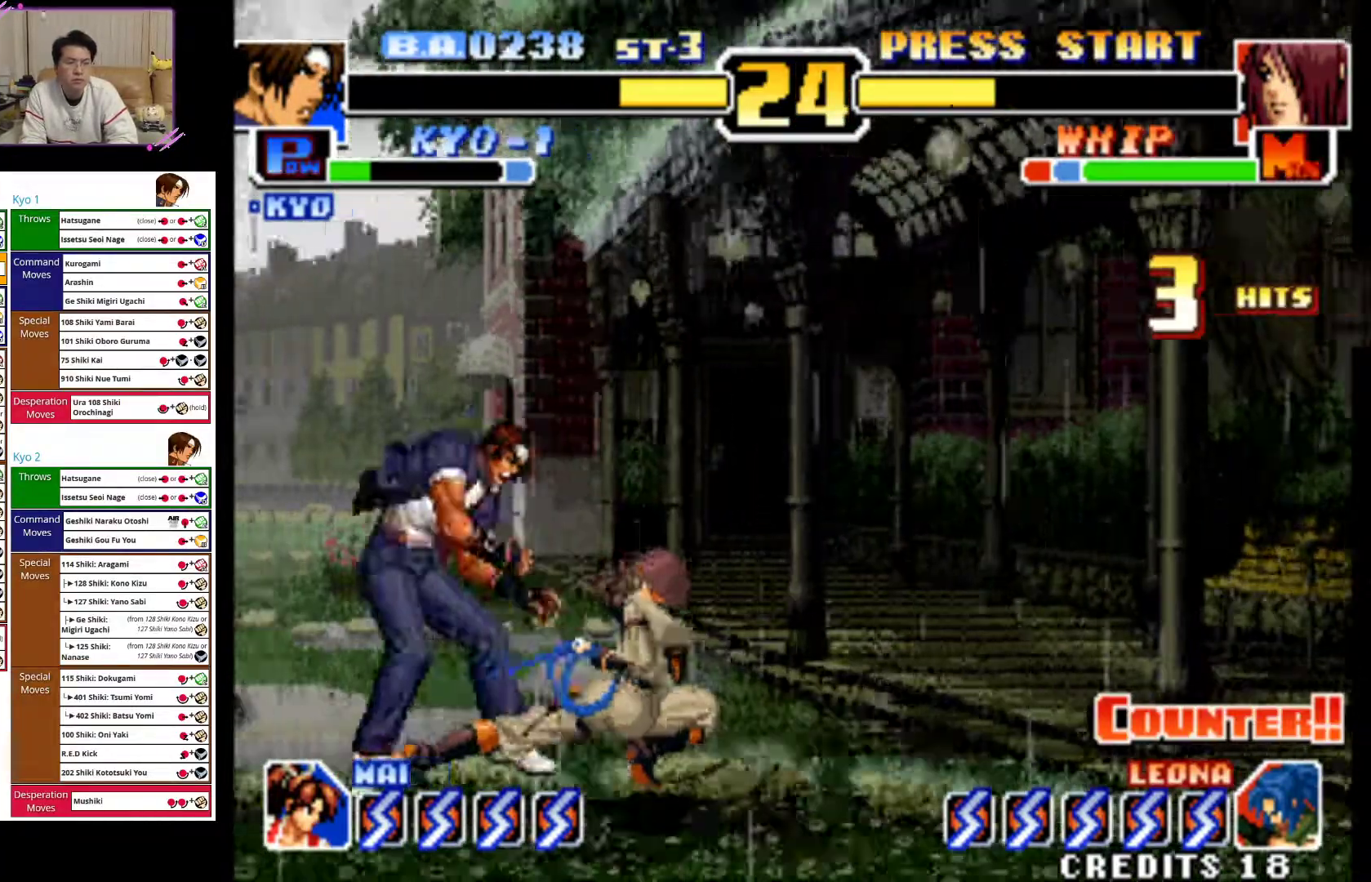
{"buttons": ["CIRCLE"], "left_stick": "down-left", "events": [[17, "CIRCLE", "down"], [150, "CIRCLE", "up"], [217, "CIRCLE", "down"], [367, "CIRCLE", "up"], [433, "CIRCLE", "down"]]}
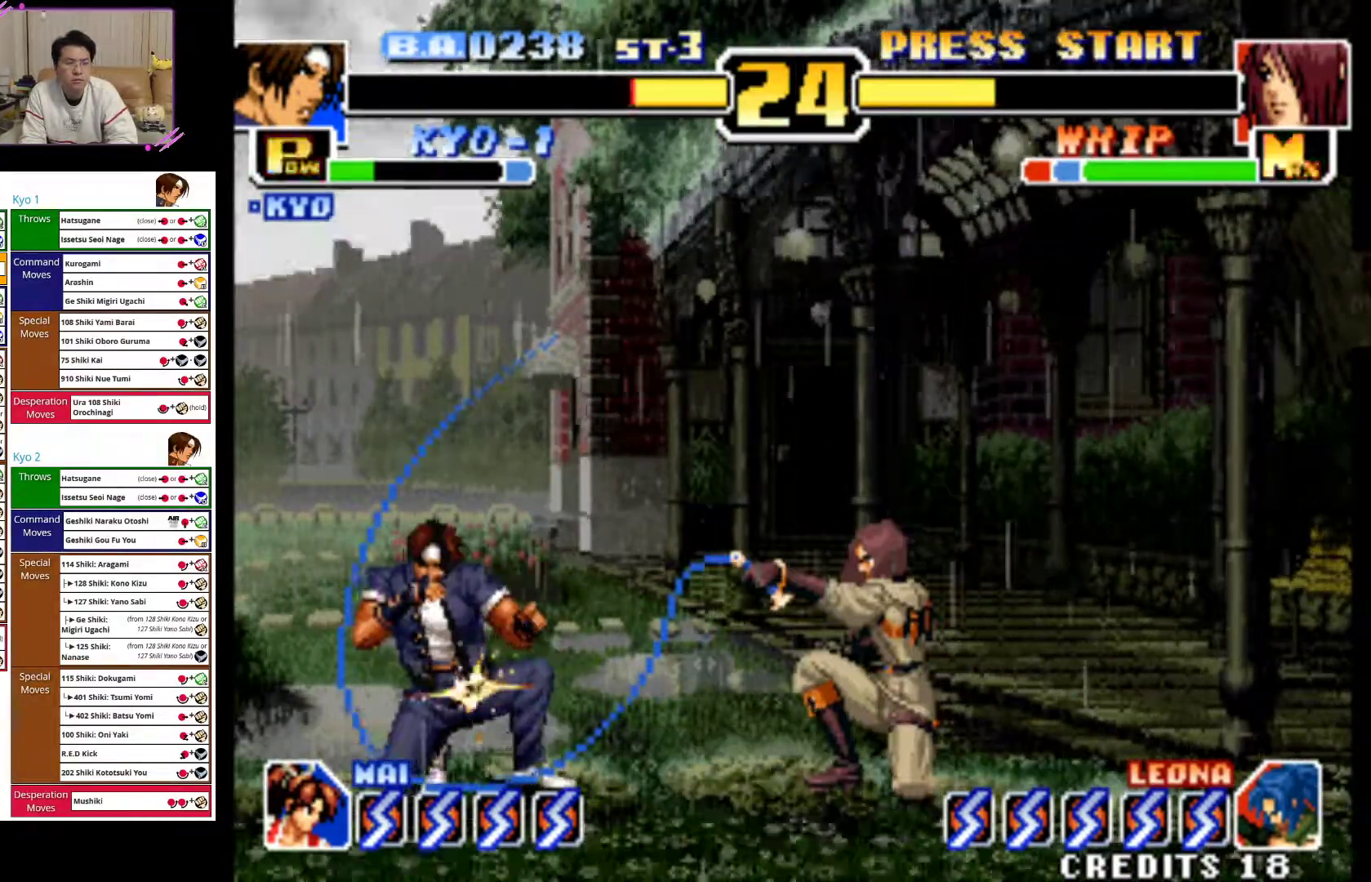
{"buttons": [], "left_stick": "left", "events": [[100, "CIRCLE", "up"], [267, "left_stick", "left"]]}
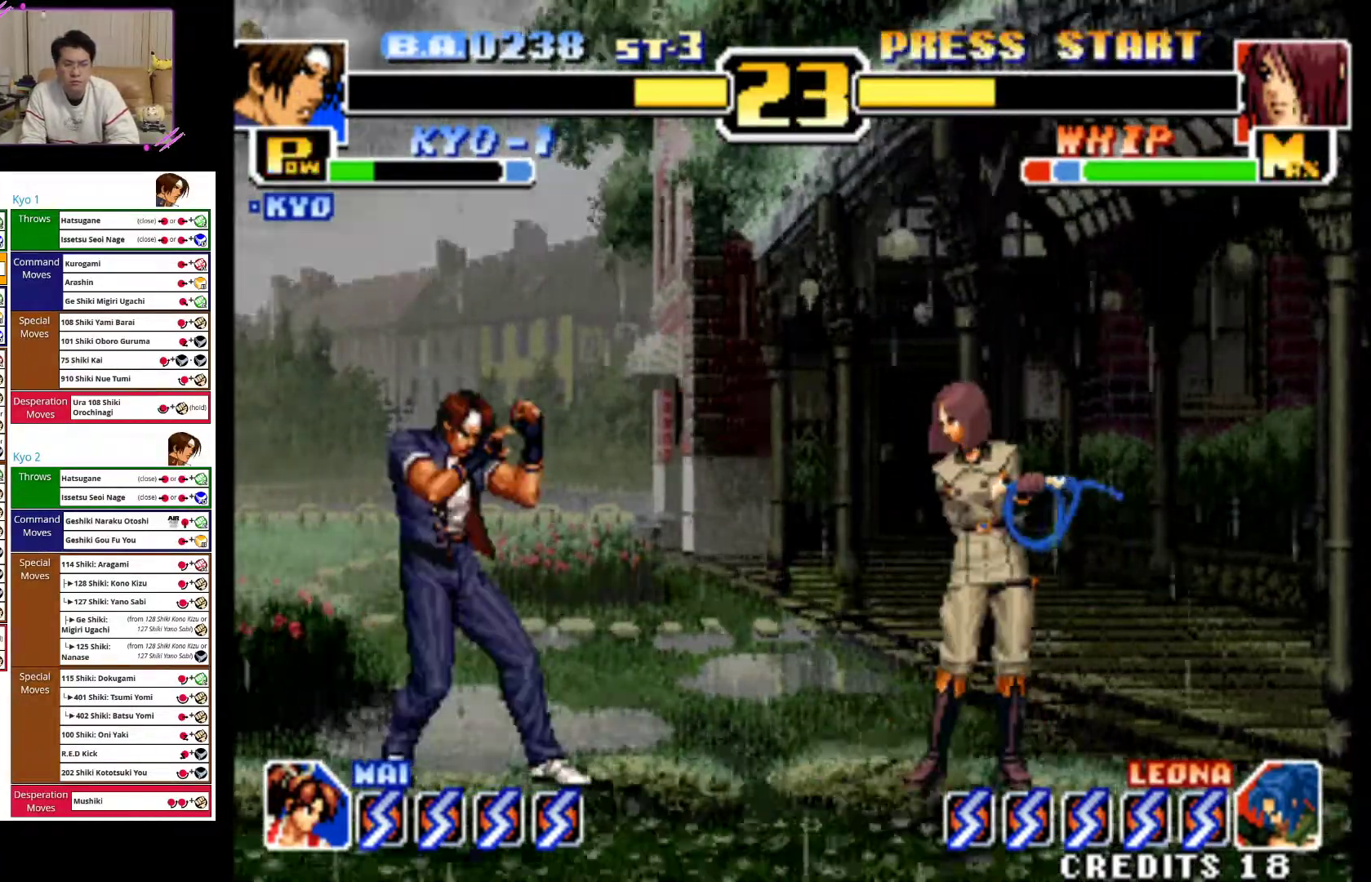
{"buttons": [], "left_stick": "left", "events": [[100, "CROSS", "down"], [117, "TRIANGLE", "down"], [300, "TRIANGLE", "up"], [317, "CROSS", "up"]]}
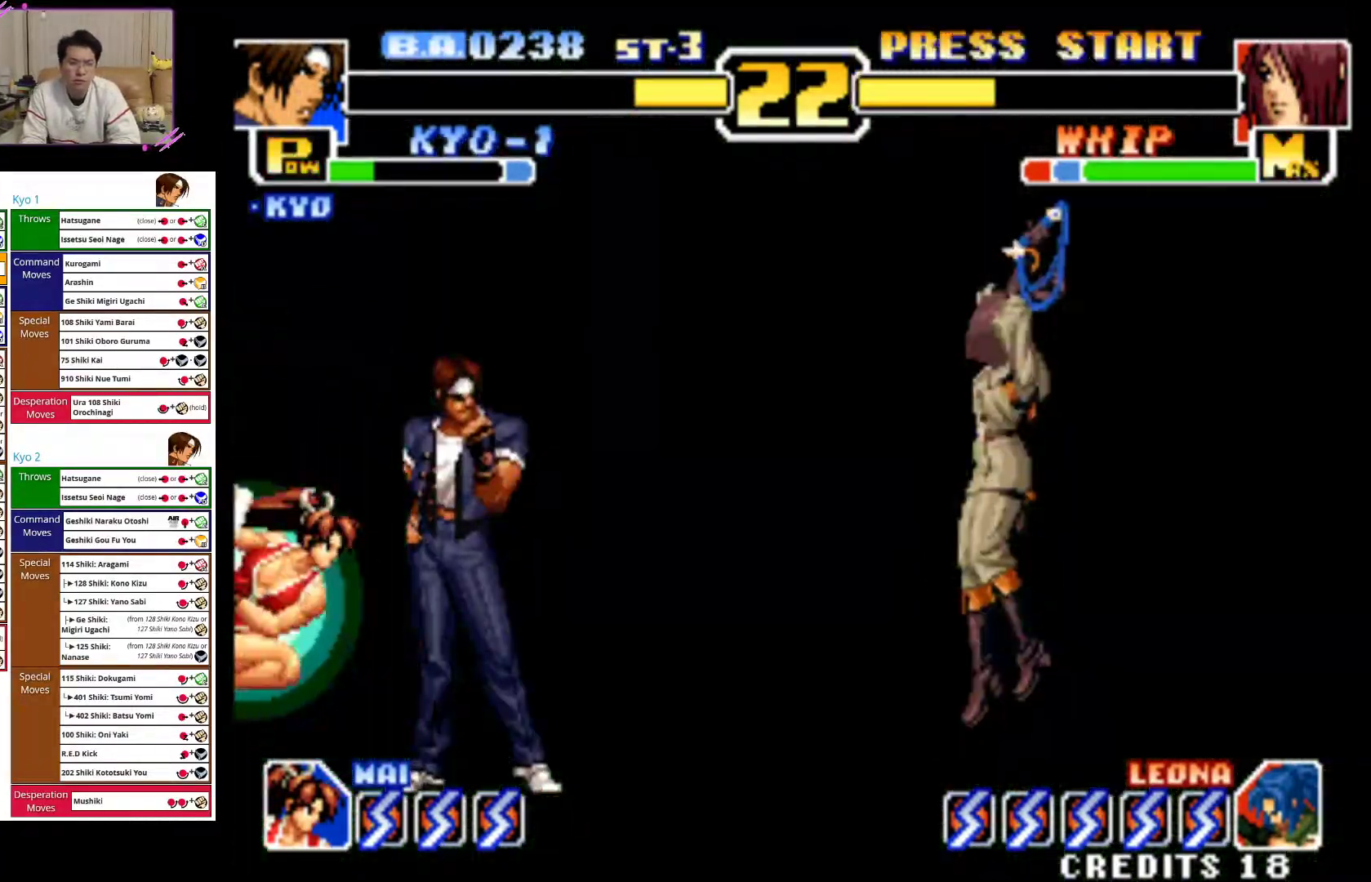
{"buttons": [], "left_stick": "left", "events": []}
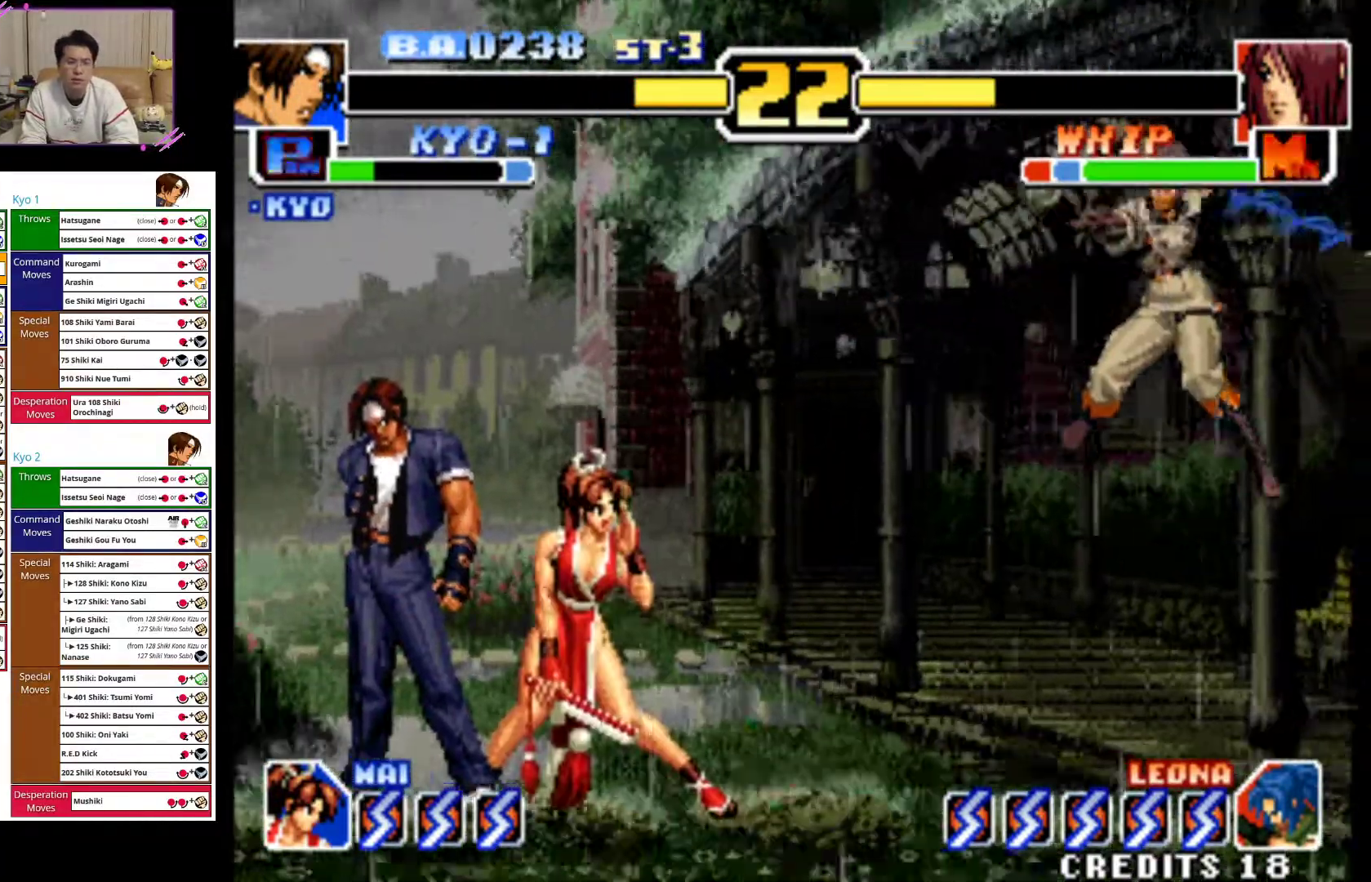
{"buttons": [], "left_stick": "left", "events": []}
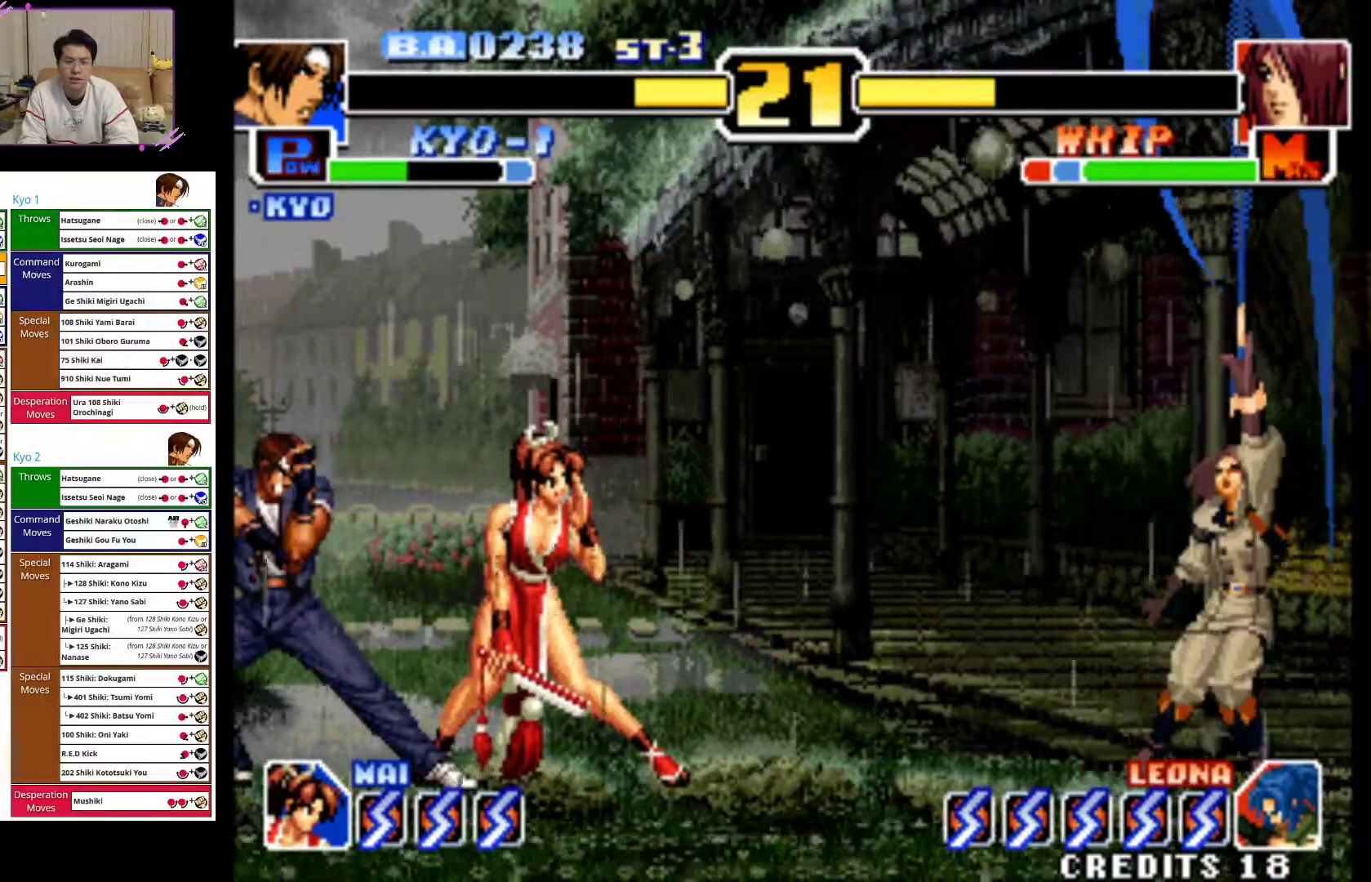
{"buttons": [], "left_stick": "left", "events": [[150, "left_stick", "center"], [350, "left_stick", "right"], [417, "left_stick", "center"], [500, "left_stick", "left"]]}
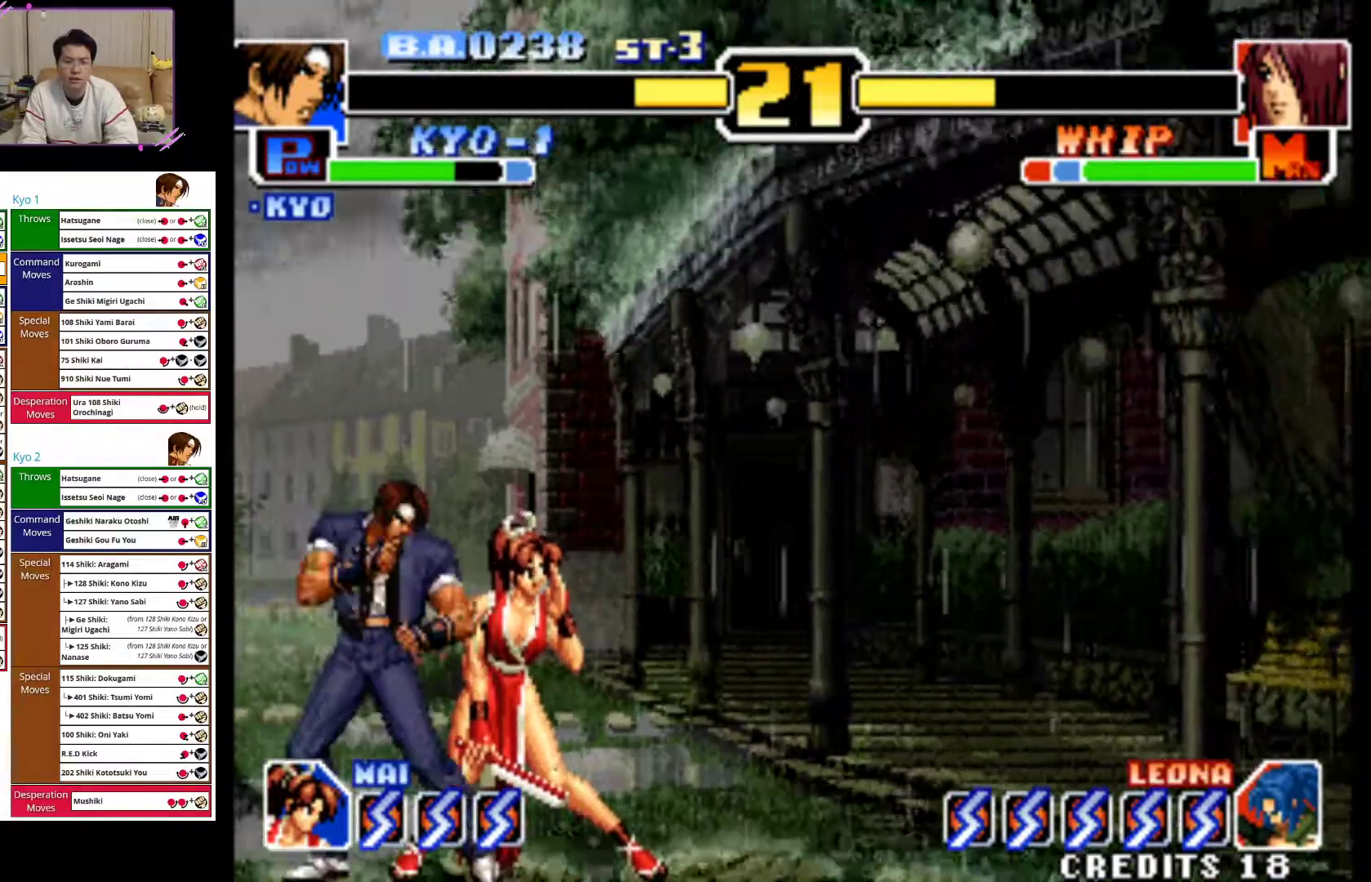
{"buttons": [], "left_stick": "left", "events": []}
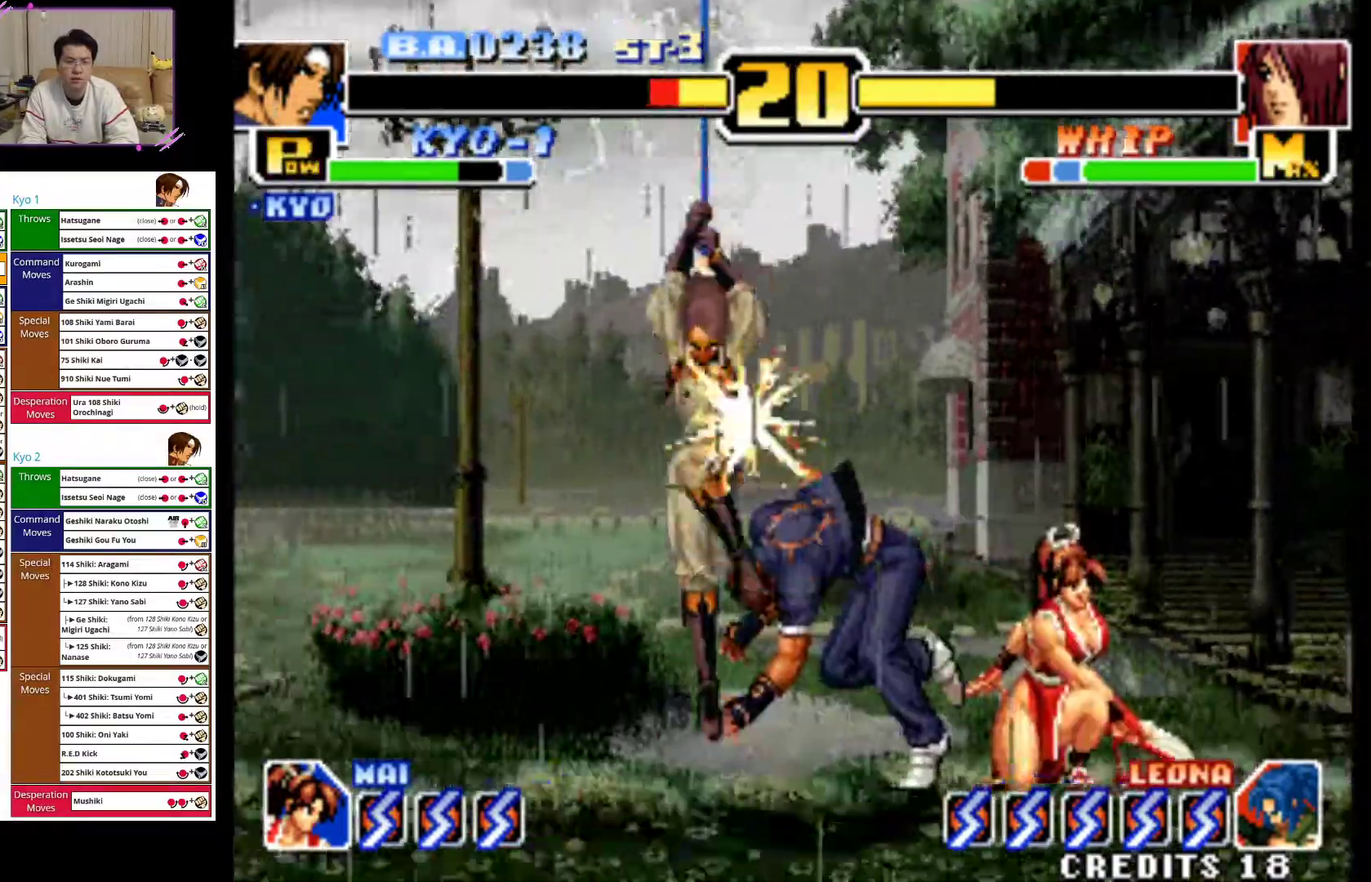
{"buttons": ["CIRCLE"], "left_stick": "down-left", "events": [[250, "left_stick", "down-left"], [267, "CIRCLE", "down"], [400, "CIRCLE", "up"], [467, "CIRCLE", "down"]]}
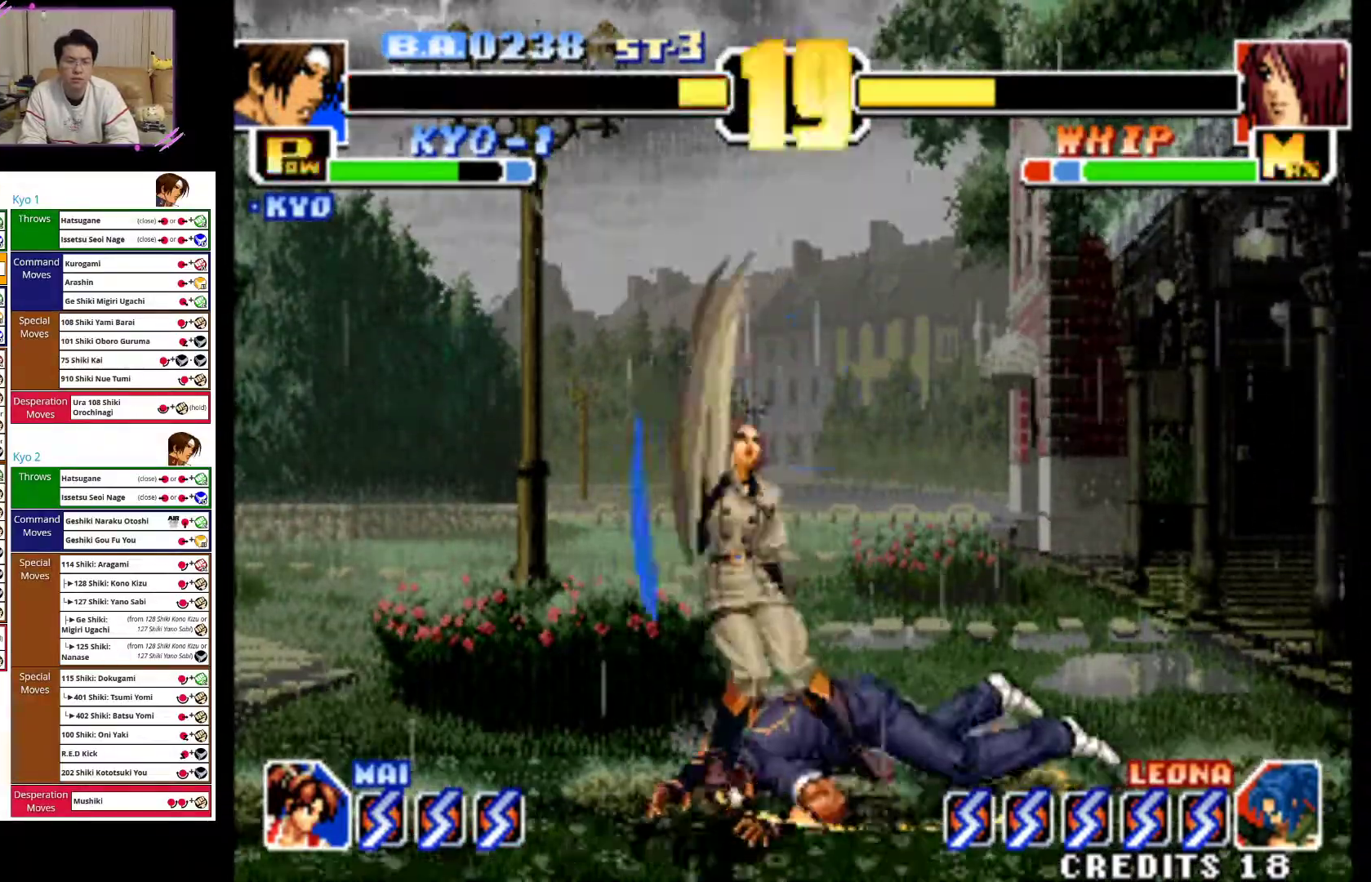
{"buttons": ["CIRCLE"], "left_stick": "right"}
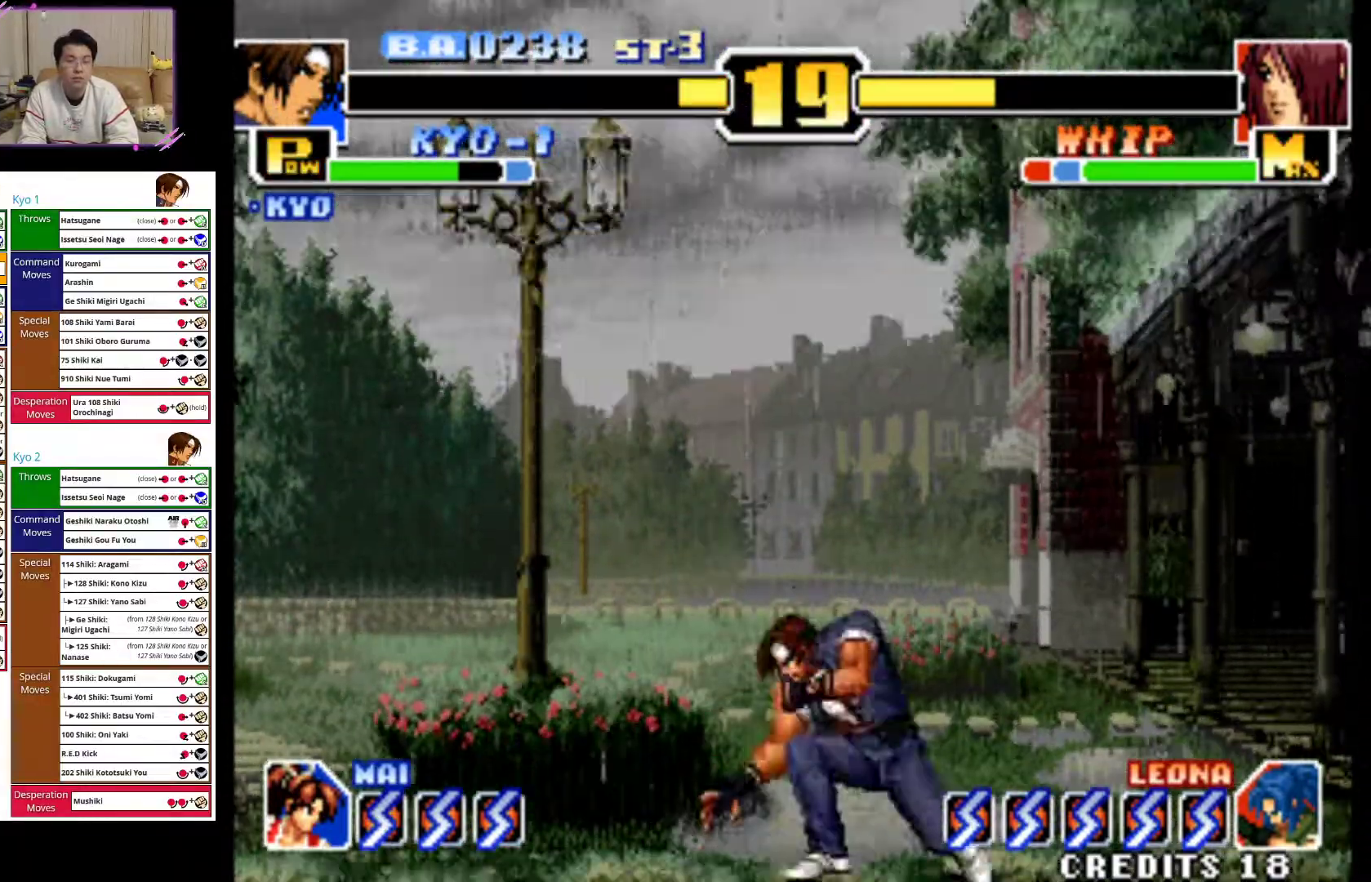
{"buttons": [], "left_stick": "right", "events": [[100, "CIRCLE", "up"], [117, "left_stick", "center"], [283, "left_stick", "down"], [417, "left_stick", "right"]]}
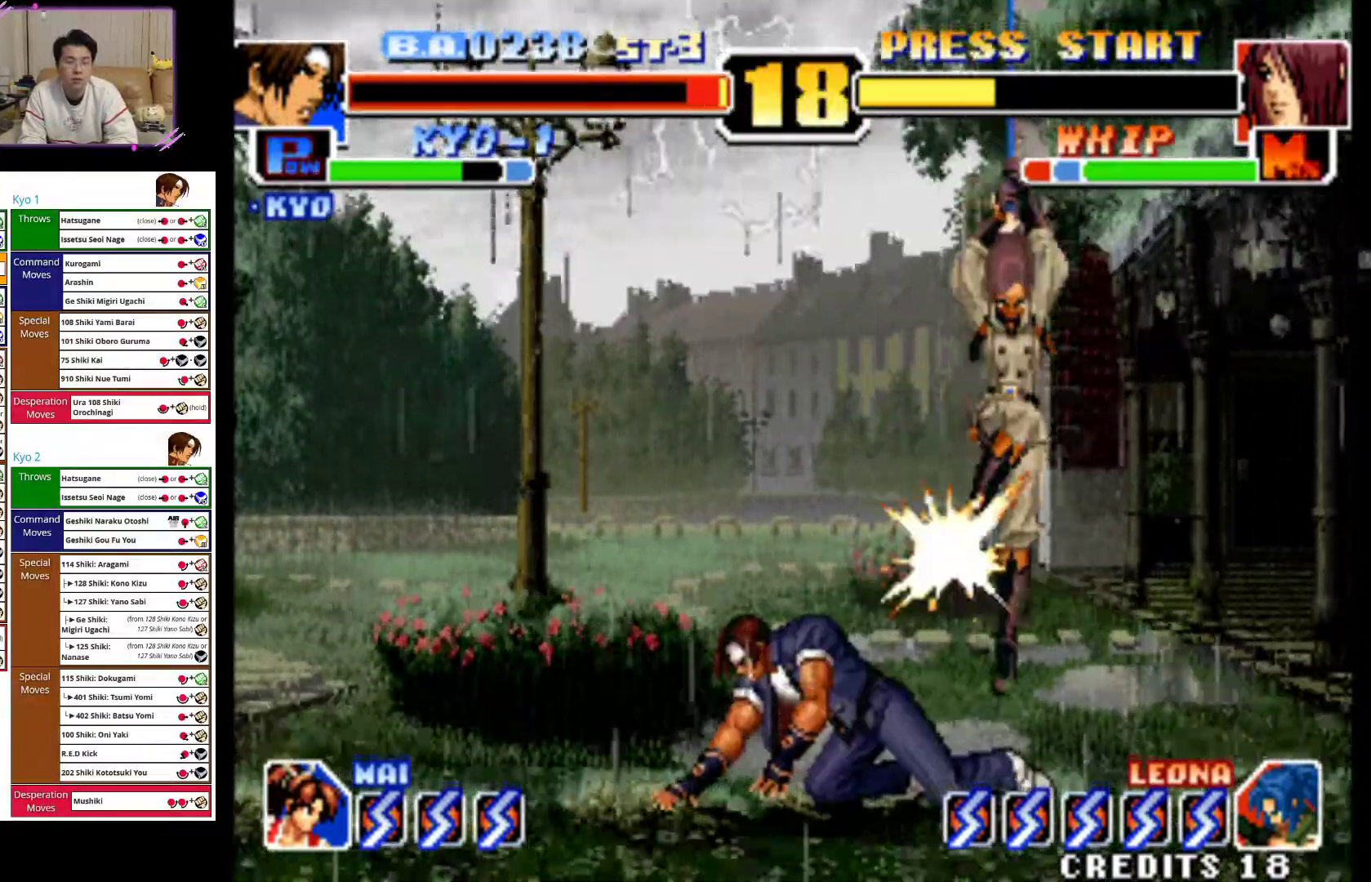
{"buttons": ["CIRCLE"], "left_stick": "down-left", "events": [[67, "CIRCLE", "down"], [117, "left_stick", "down-right"], [200, "CIRCLE", "up"], [267, "CIRCLE", "down"], [267, "left_stick", "down-left"], [333, "left_stick", "left"], [400, "CIRCLE", "up"], [433, "left_stick", "down-left"], [467, "CIRCLE", "down"]]}
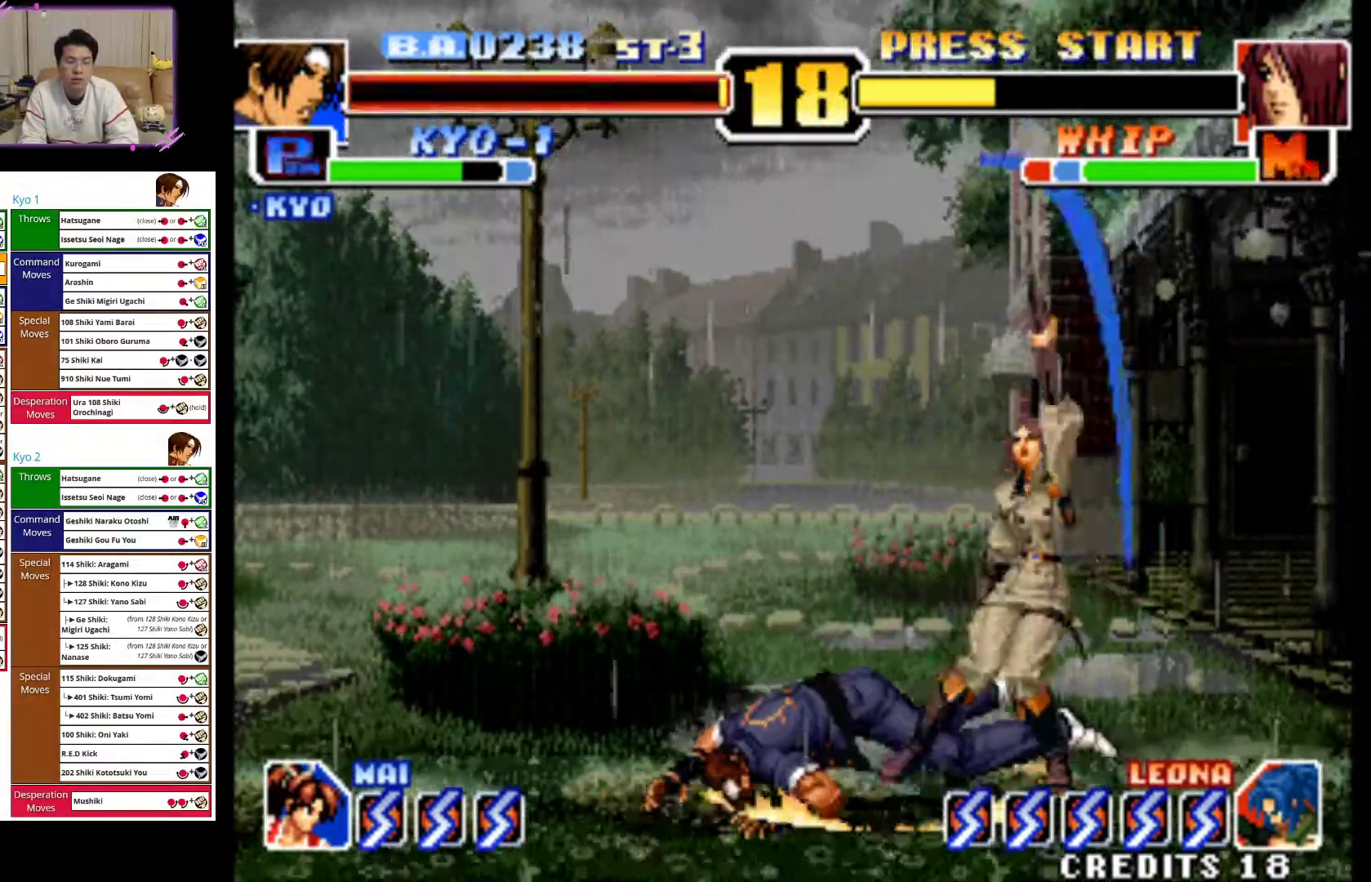
{"buttons": [], "left_stick": "center", "events": [[50, "left_stick", "down-right"], [117, "CIRCLE", "up"], [217, "left_stick", "down-left"], [283, "left_stick", "down-right"], [500, "left_stick", "center"]]}
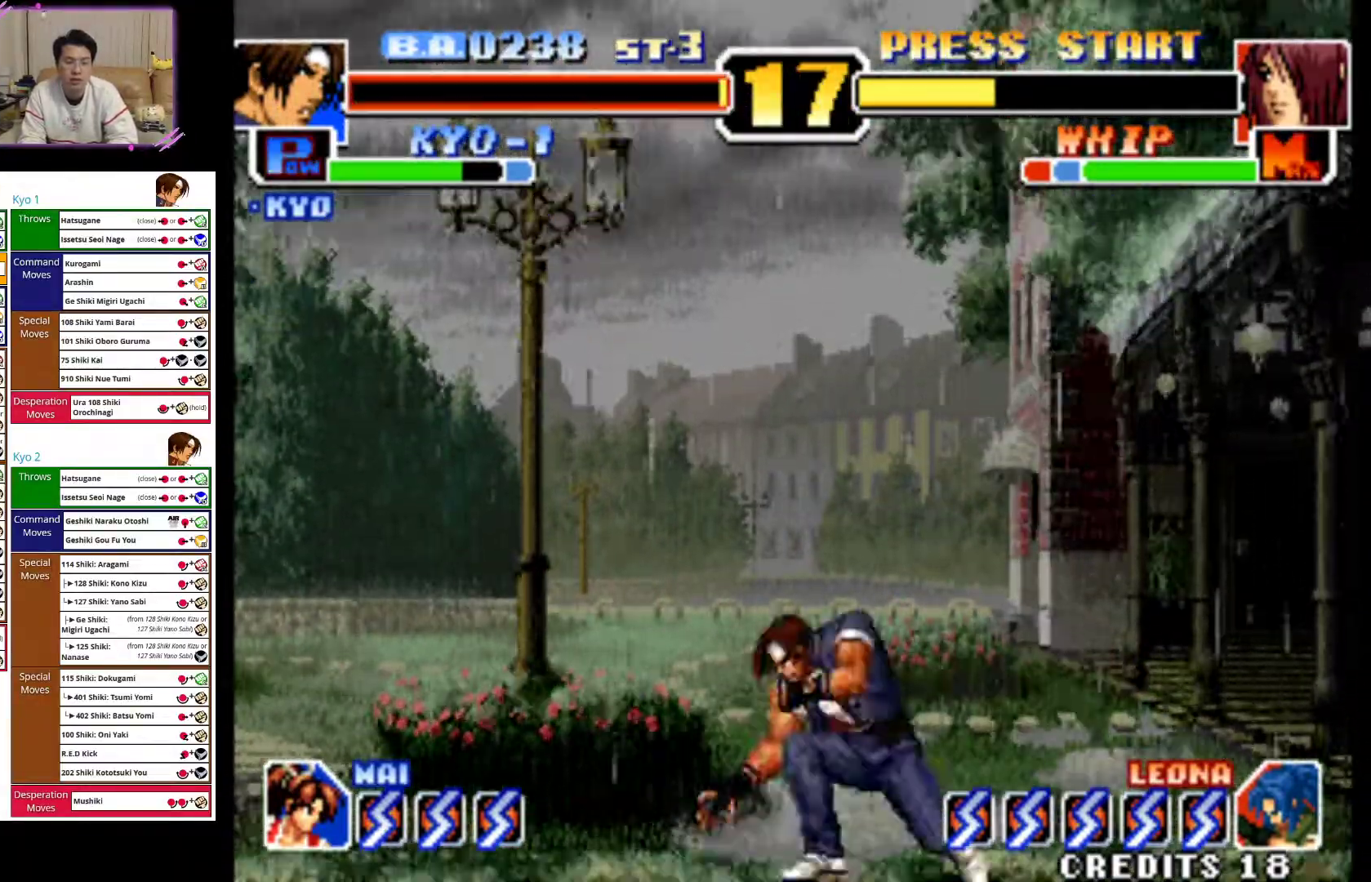
{"buttons": [], "left_stick": "right", "events": [[83, "left_stick", "right"]]}
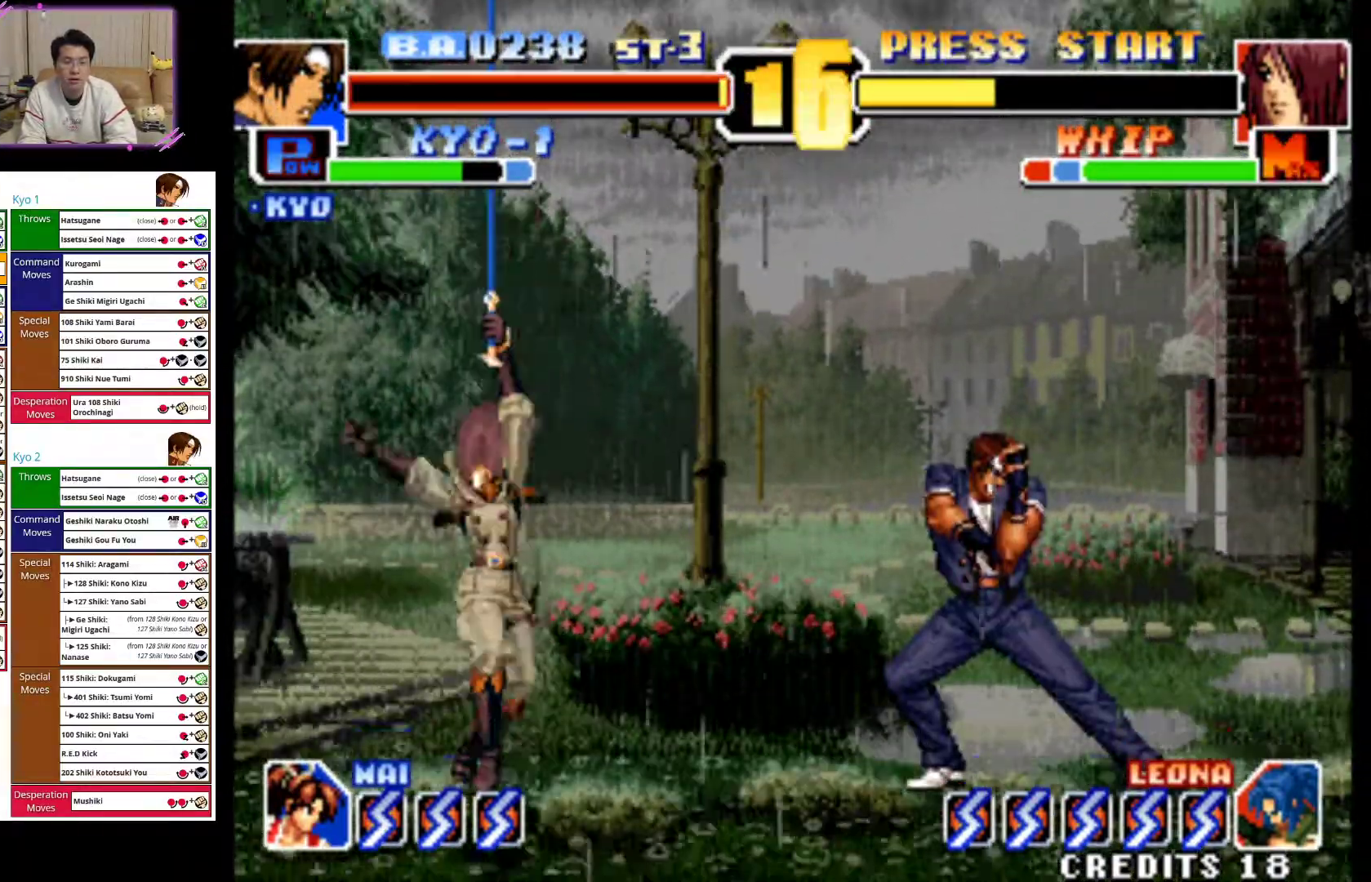
{"buttons": ["CROSS"], "left_stick": "center", "events": [[183, "left_stick", "down"], [300, "left_stick", "right"], [400, "left_stick", "down-left"], [467, "CROSS", "down"], [500, "left_stick", "center"]]}
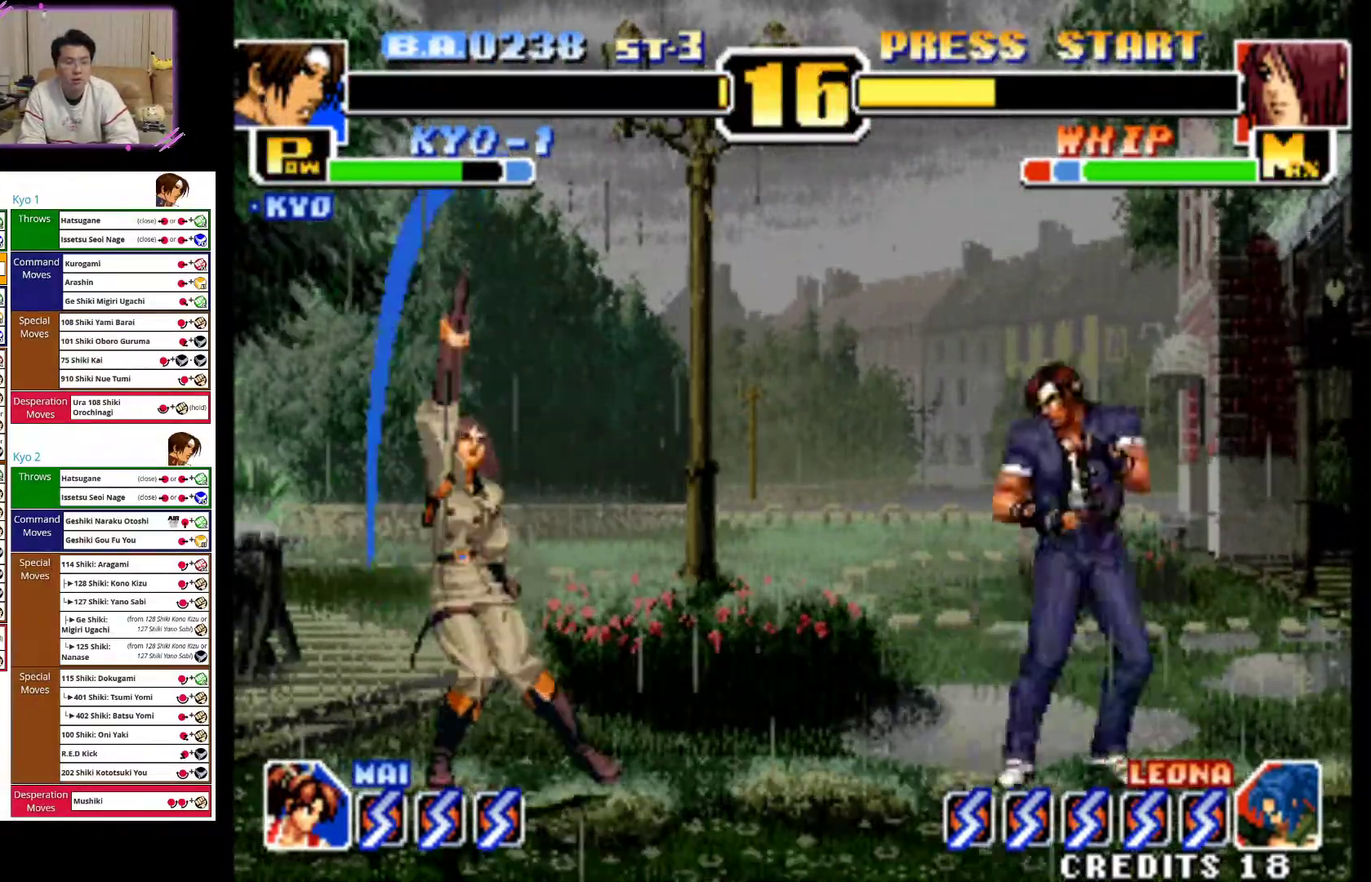
{"buttons": [], "left_stick": "center", "events": [[100, "CROSS", "up"]]}
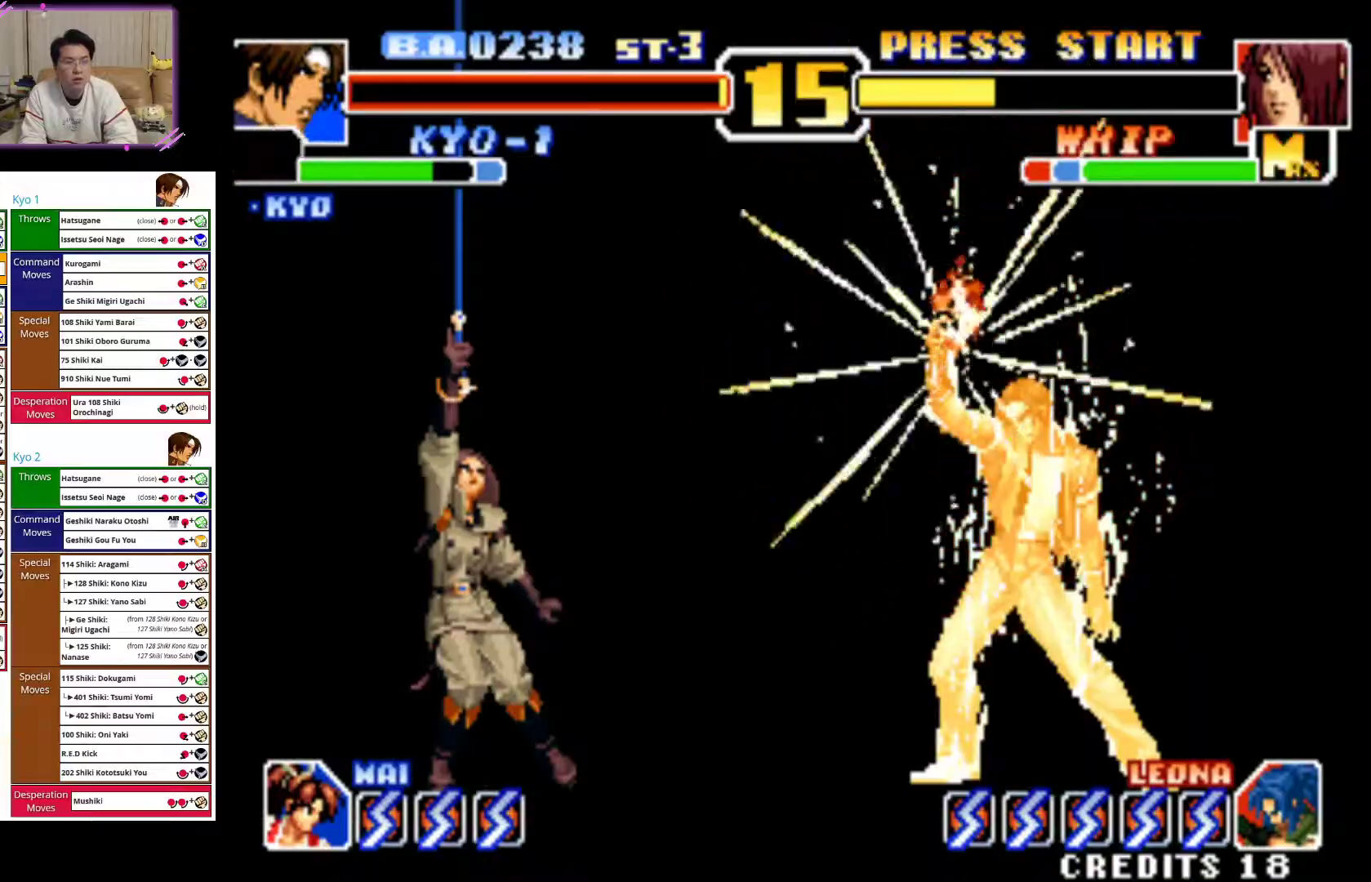
{"buttons": ["CIRCLE"], "left_stick": "center", "events": [[500, "CIRCLE", "down"]]}
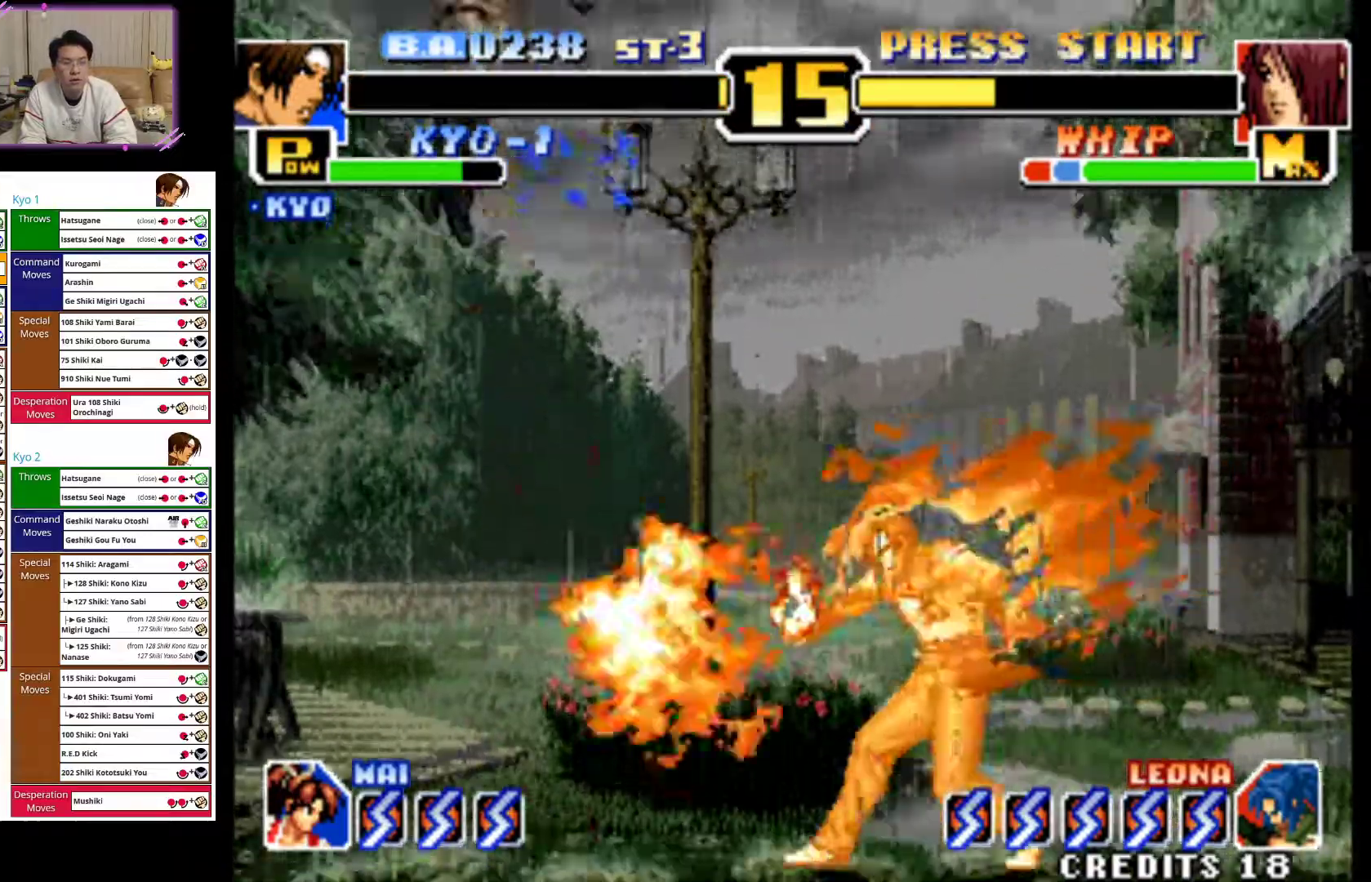
{"buttons": [], "left_stick": "down-left", "events": [[450, "CIRCLE", "up"], [450, "left_stick", "down-left"]]}